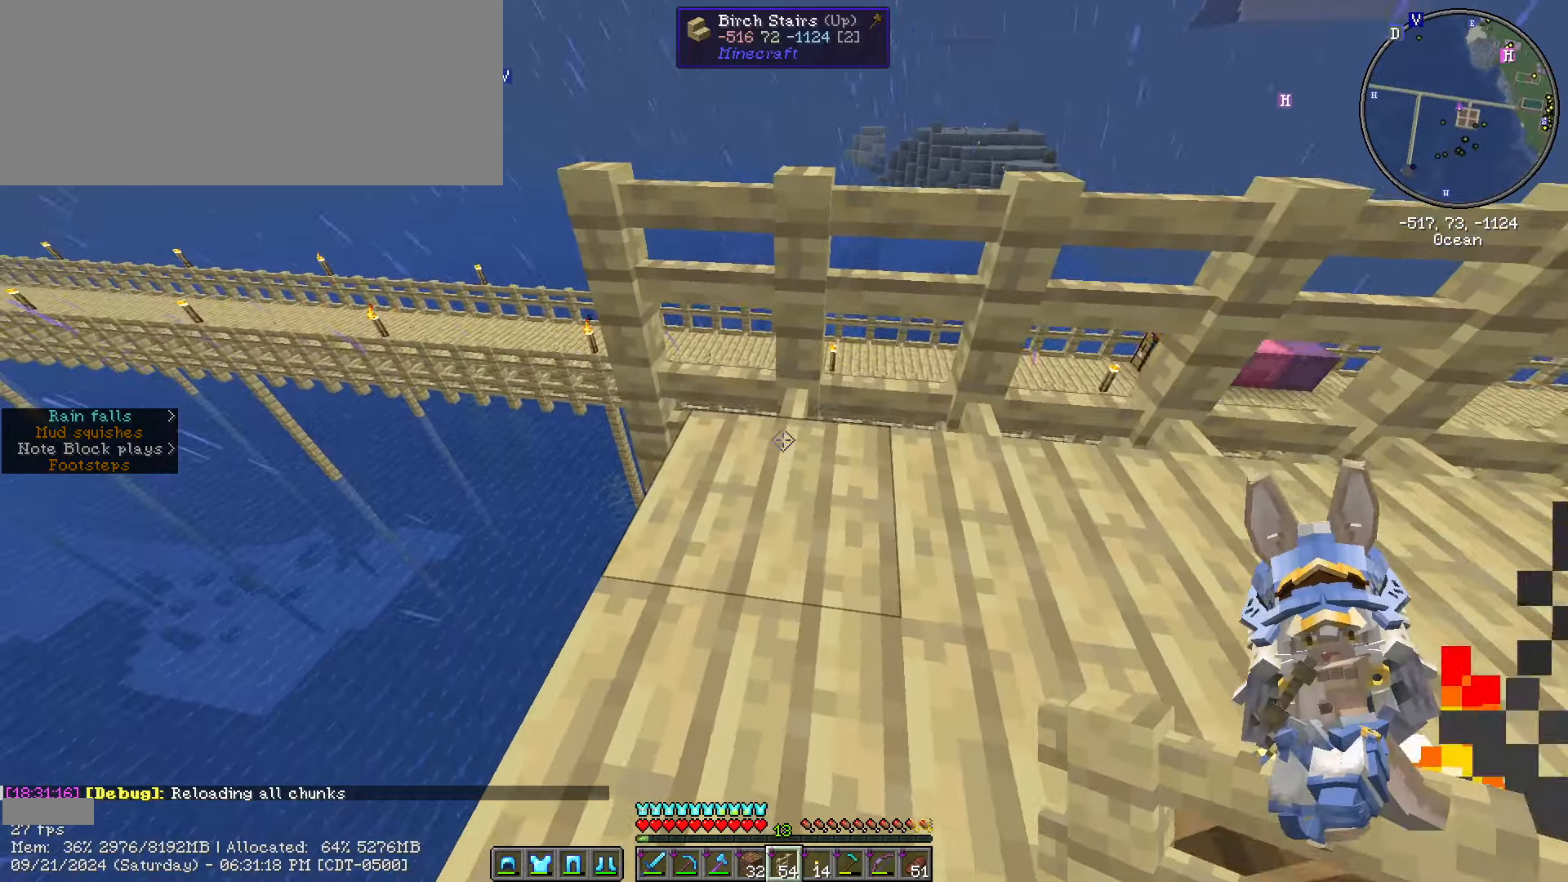
Gameplay with keyboard and mouse; each line is a JSON object with the keys and mouse buttons held at the frame after it. "events" lists presses ("down") and releases ("up") of ".", "/", "0", "1", "2", "3", "4", "5", "6", "7", "8", "9", "a", "alt_l", "alt_r", "b", "backslash", "backspace", "c", "caps_lock", "comma", "ctrl_l", "ctrl_r", "d", "e", "equals", "escape", "f", "f1", "f10", "f11", "f12", "f2", "f3", "f4", "f5", "f6", "f7", "f8", "f9", "g", "h", "i", "j", "k", "l", "lbracket", "m", "minus", "n", "o", "p", "q", "quote", "r", "rbracket", "return", "s", "semicolon", "shift_l", "shift_r", "space", "super", "t", "tab", "tilde", "u", "v", "w", "x", "y", "z", "mouse_left", "mouse_wheel" and "mouse_right" between this image and that frame as [ms after this image, input, new state], when the widget could be followed in between. "mouse_left", "mouse_wheel", "mouse_right" = the "left", "wheel", "right" buttons of the "mouse" list. No other keys are recorded. Fast repeated clicks can show as one long hold. "wheel" means that the mouse wheel is clicked or scrolled. "mouse_move" is the direction in which the mouse moves at that frame (one of eight, or "still"), when it could be read.
{"keys": ["s", "shift_l"], "mouse": [], "mouse_move": "still", "events": [[83, "w", "up"], [167, "s", "down"], [467, "a", "up"]]}
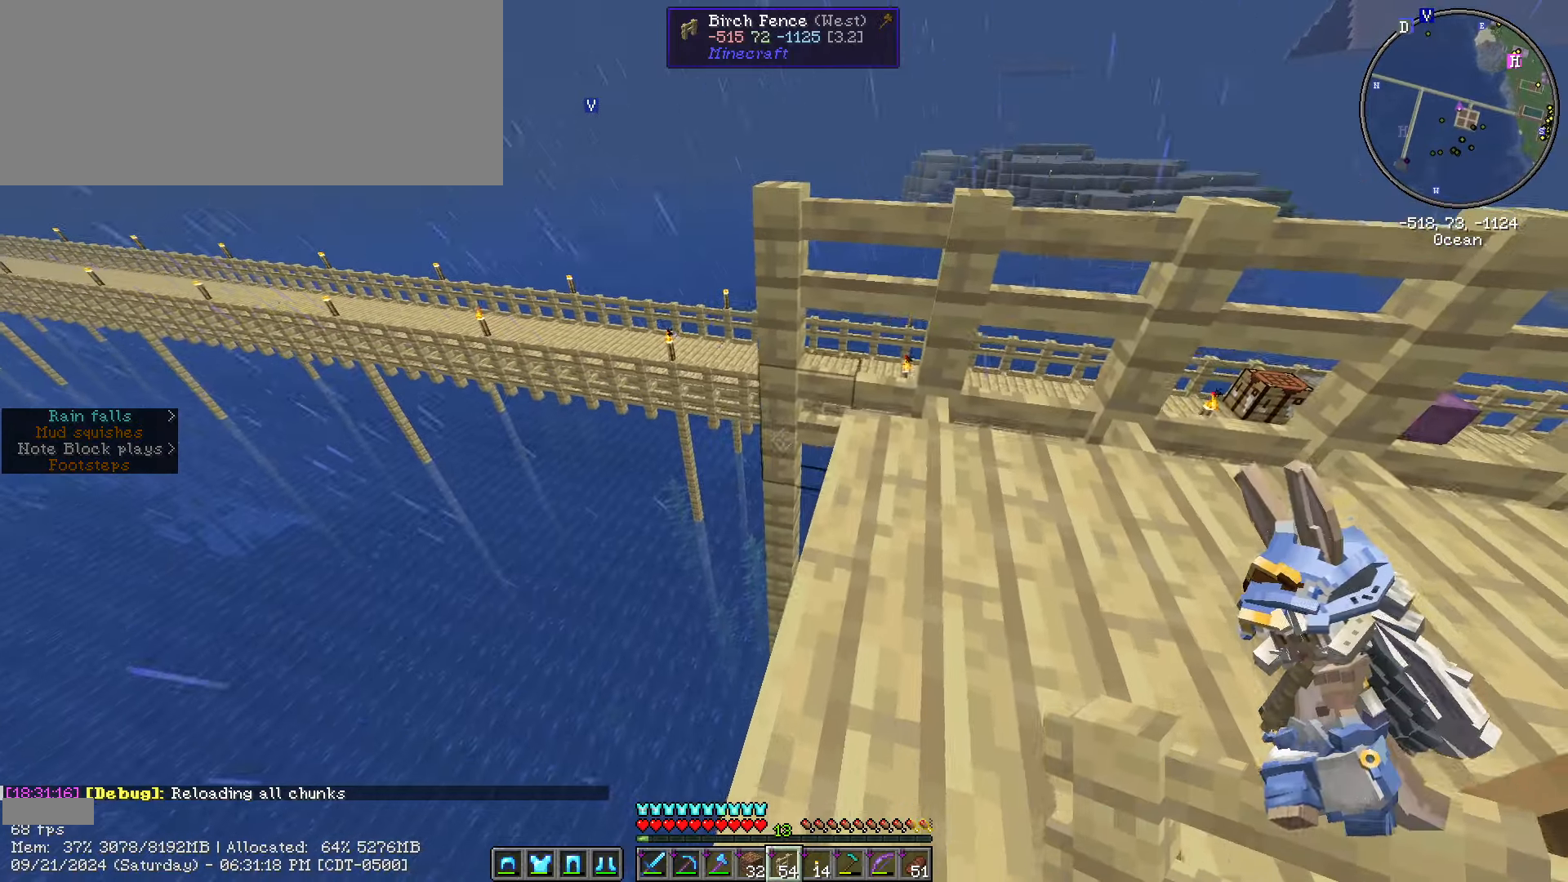
{"keys": ["a", "s", "shift_l"], "mouse": ["right"], "mouse_move": "still", "events": [[117, "mouse_right", "down"], [200, "mouse_right", "up"], [383, "a", "down"], [483, "mouse_right", "down"]]}
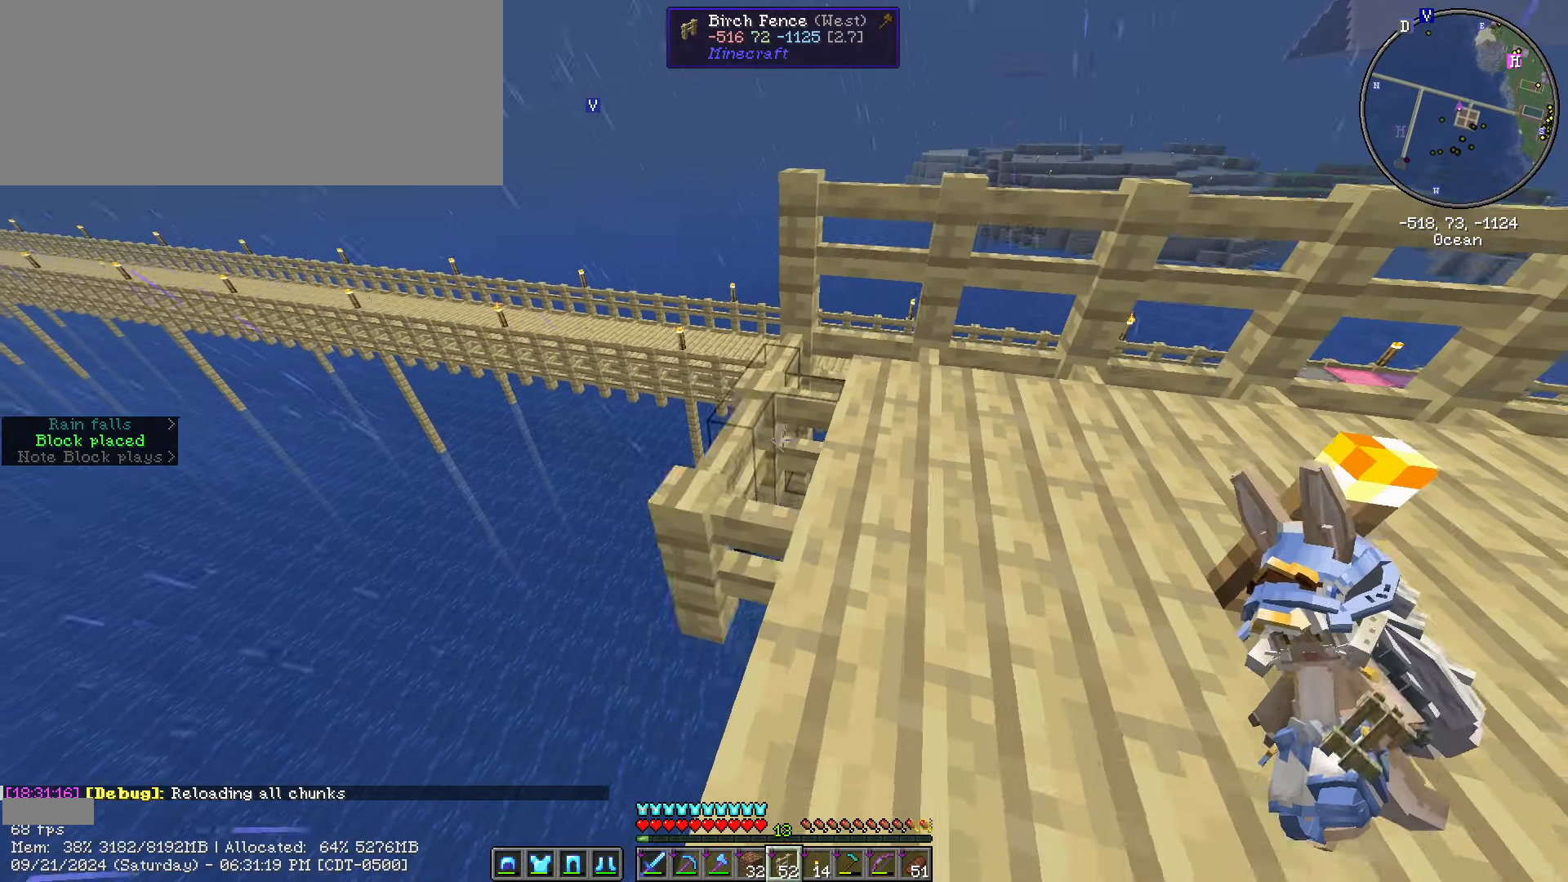
{"keys": ["s", "shift_l"], "mouse": ["right"], "mouse_move": "up-right", "events": [[117, "a", "up"], [117, "mouse_right", "up"], [467, "mouse_right", "down"]]}
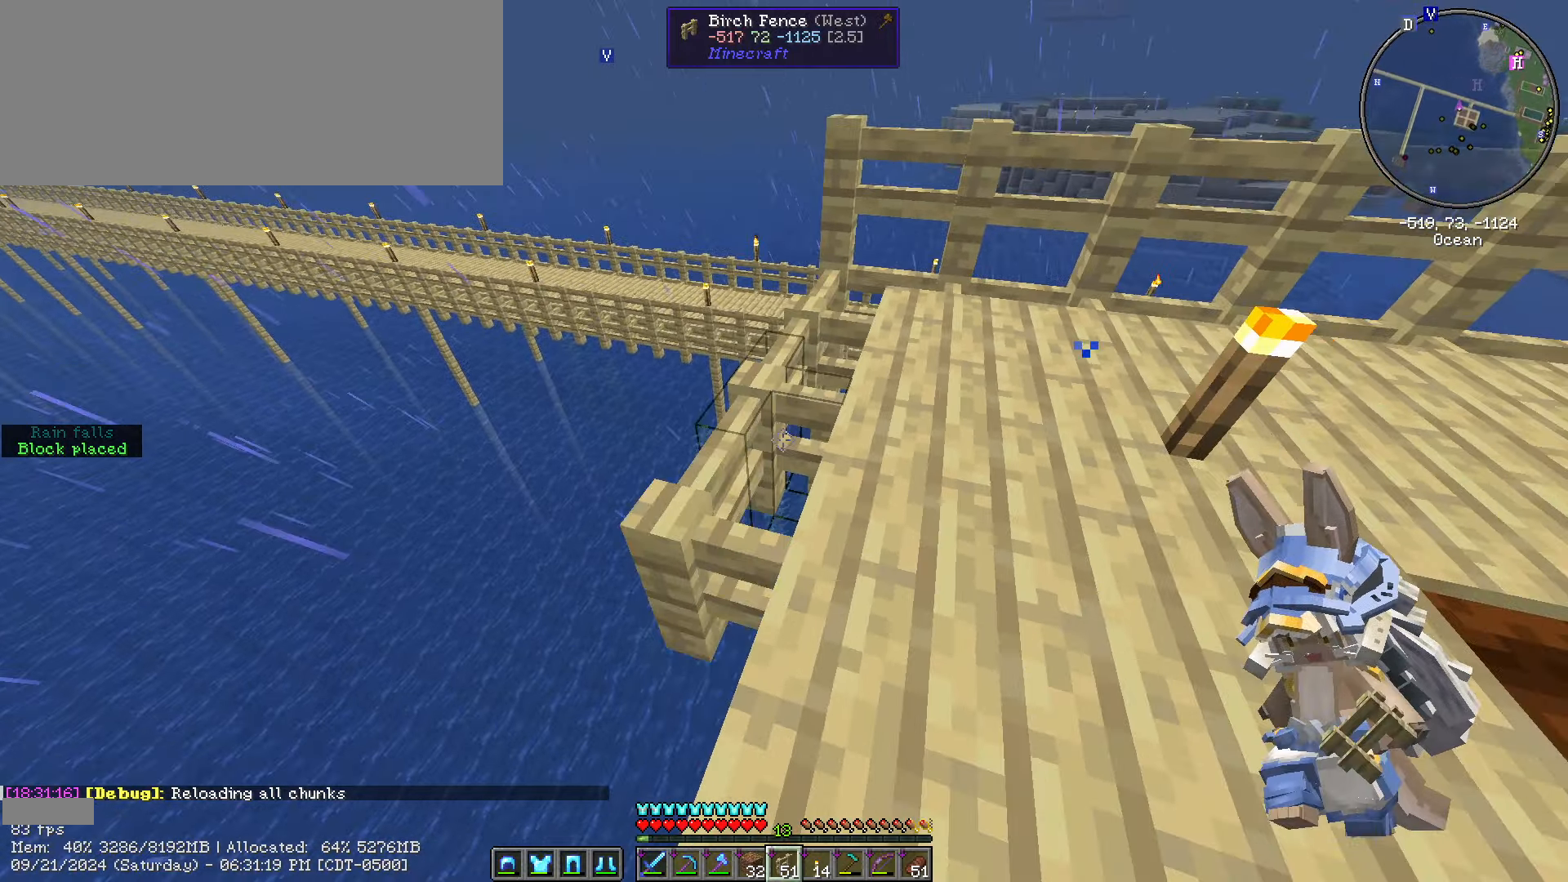
{"keys": [], "mouse": [], "mouse_move": "still", "events": [[67, "mouse_right", "up"], [167, "s", "up"], [200, "shift_l", "up"], [233, "d", "down"], [317, "w", "down"], [350, "d", "up"], [467, "w", "up"]]}
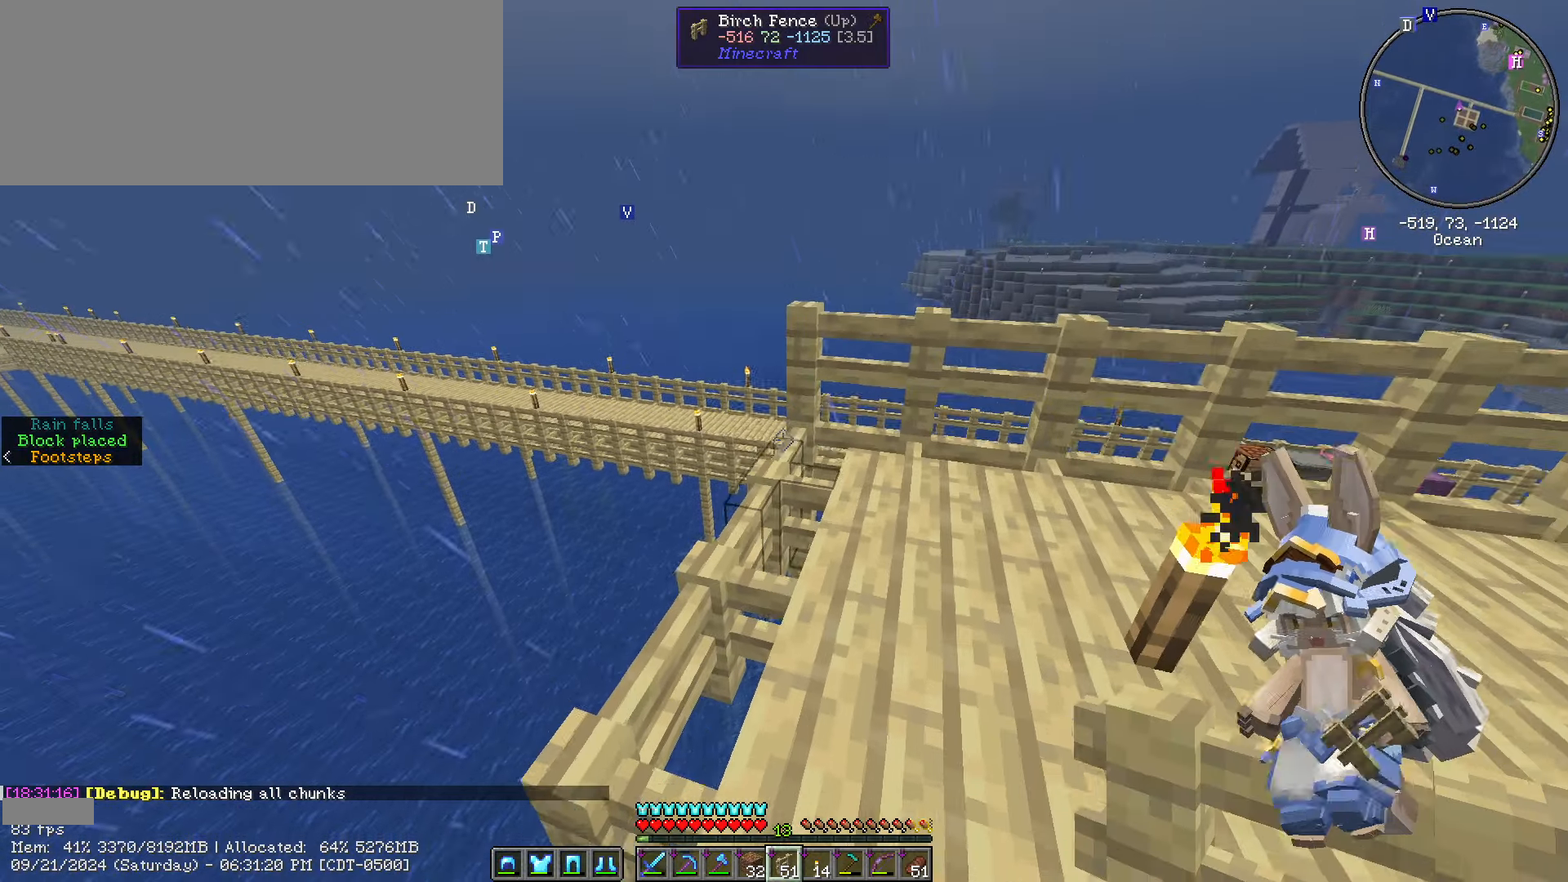
{"keys": [], "mouse": [], "mouse_move": "still", "events": [[83, "mouse_right", "down"], [150, "s", "down"], [217, "mouse_right", "up"], [267, "a", "down"], [417, "a", "up"], [417, "s", "up"]]}
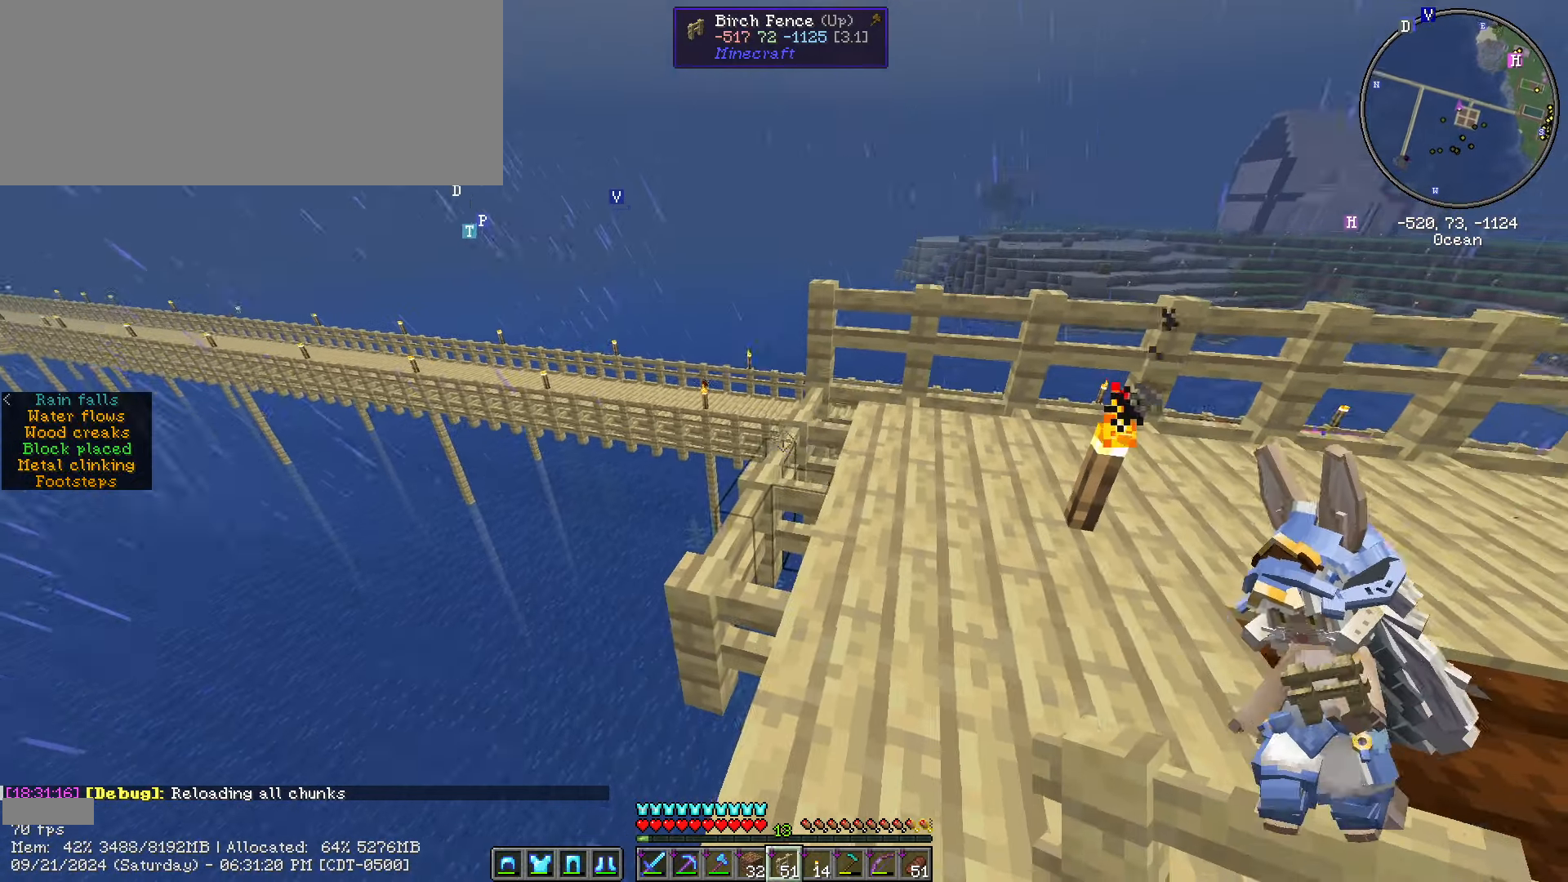
{"keys": ["s"], "mouse": ["right"], "mouse_move": "still", "events": [[167, "w", "down"], [283, "mouse_right", "down"], [283, "w", "up"], [417, "mouse_right", "up"], [417, "s", "down"], [483, "mouse_right", "down"]]}
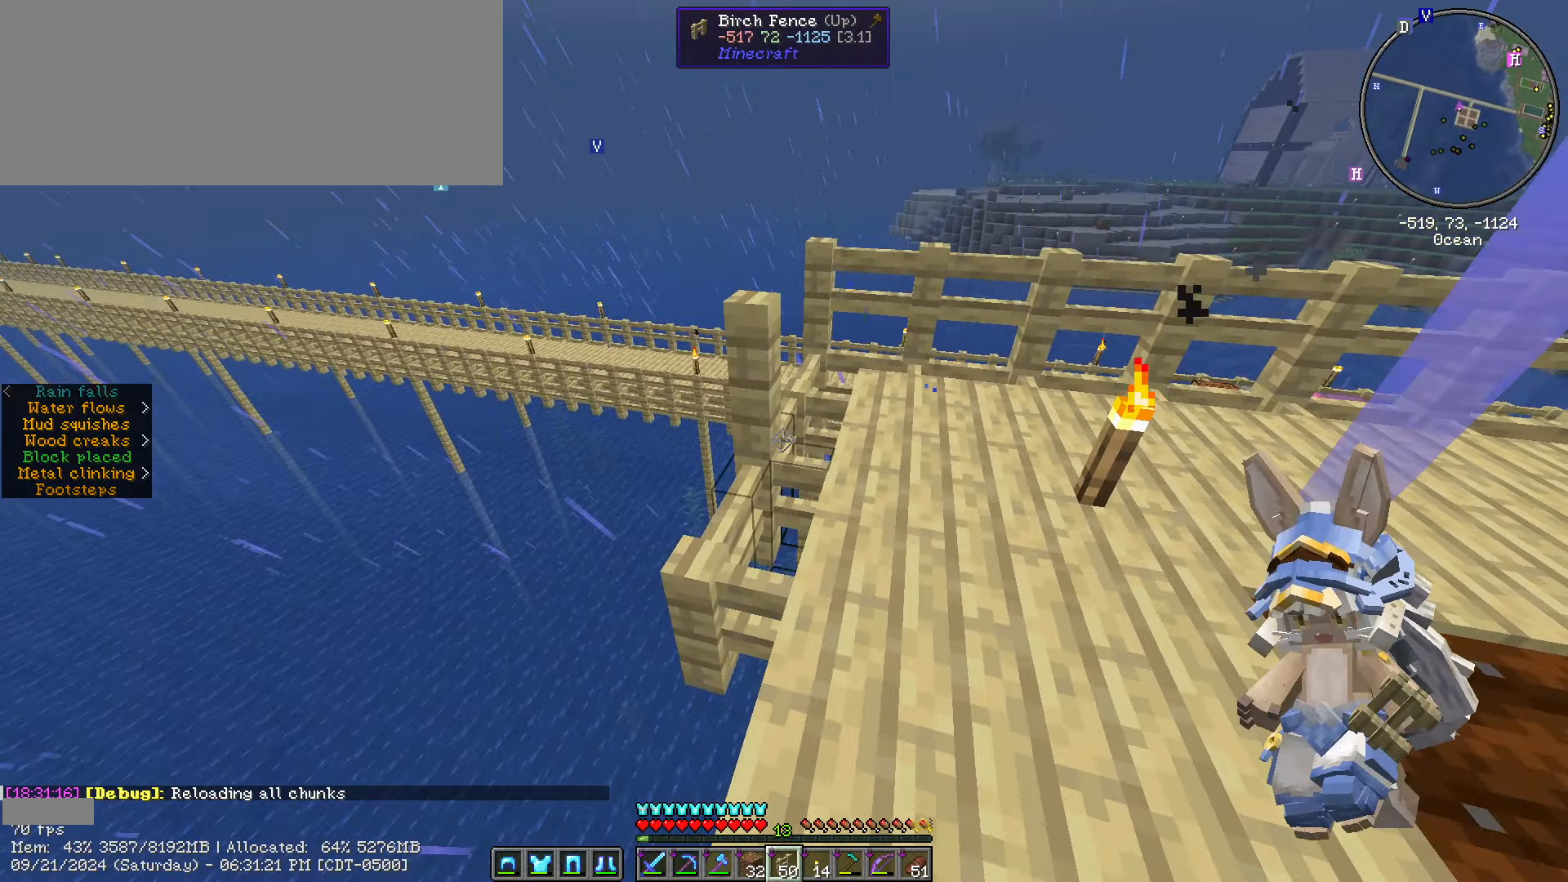
{"keys": ["w"], "mouse": [], "mouse_move": "still", "events": [[67, "mouse_right", "up"], [117, "s", "up"], [300, "w", "down"]]}
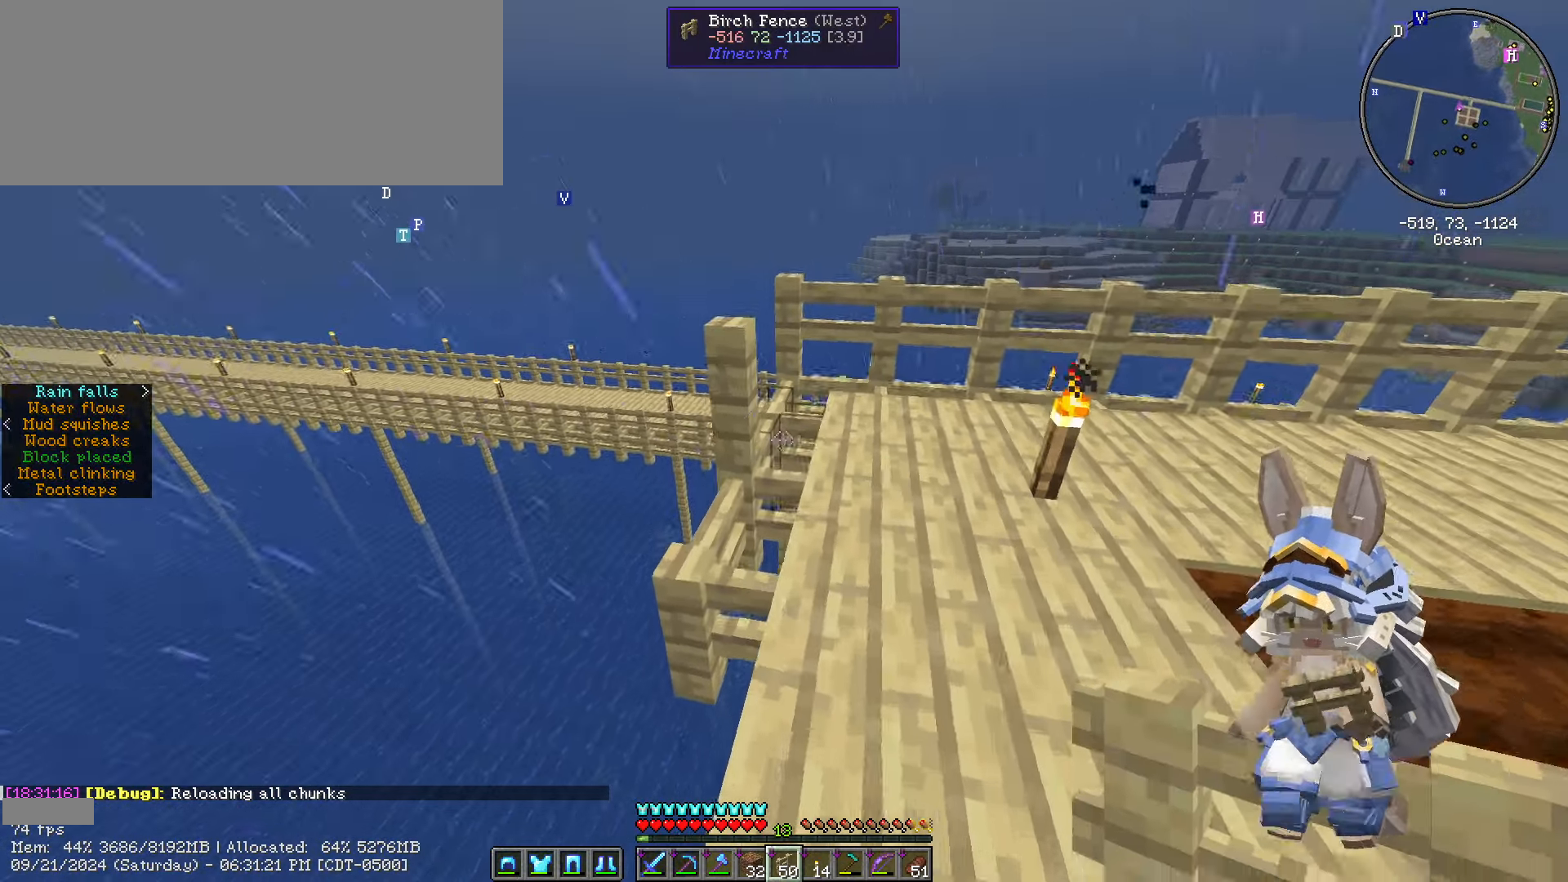
{"keys": [], "mouse": ["right"], "mouse_move": "still", "events": [[67, "w", "up"], [450, "mouse_right", "down"]]}
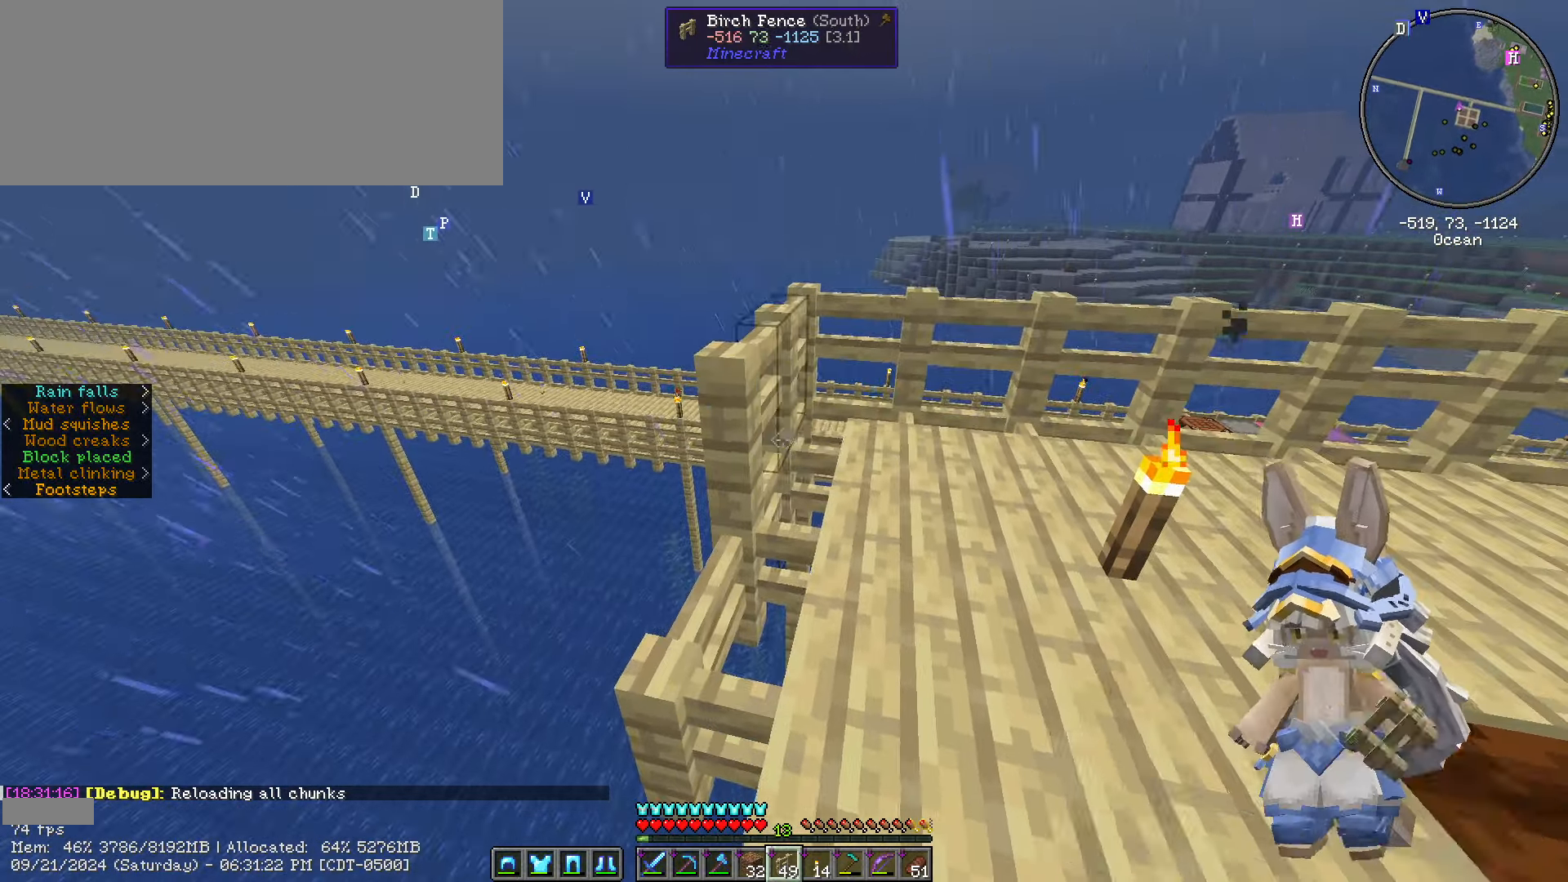
{"keys": [], "mouse": [], "mouse_move": "still", "events": [[50, "mouse_right", "up"], [50, "s", "down"], [233, "s", "up"]]}
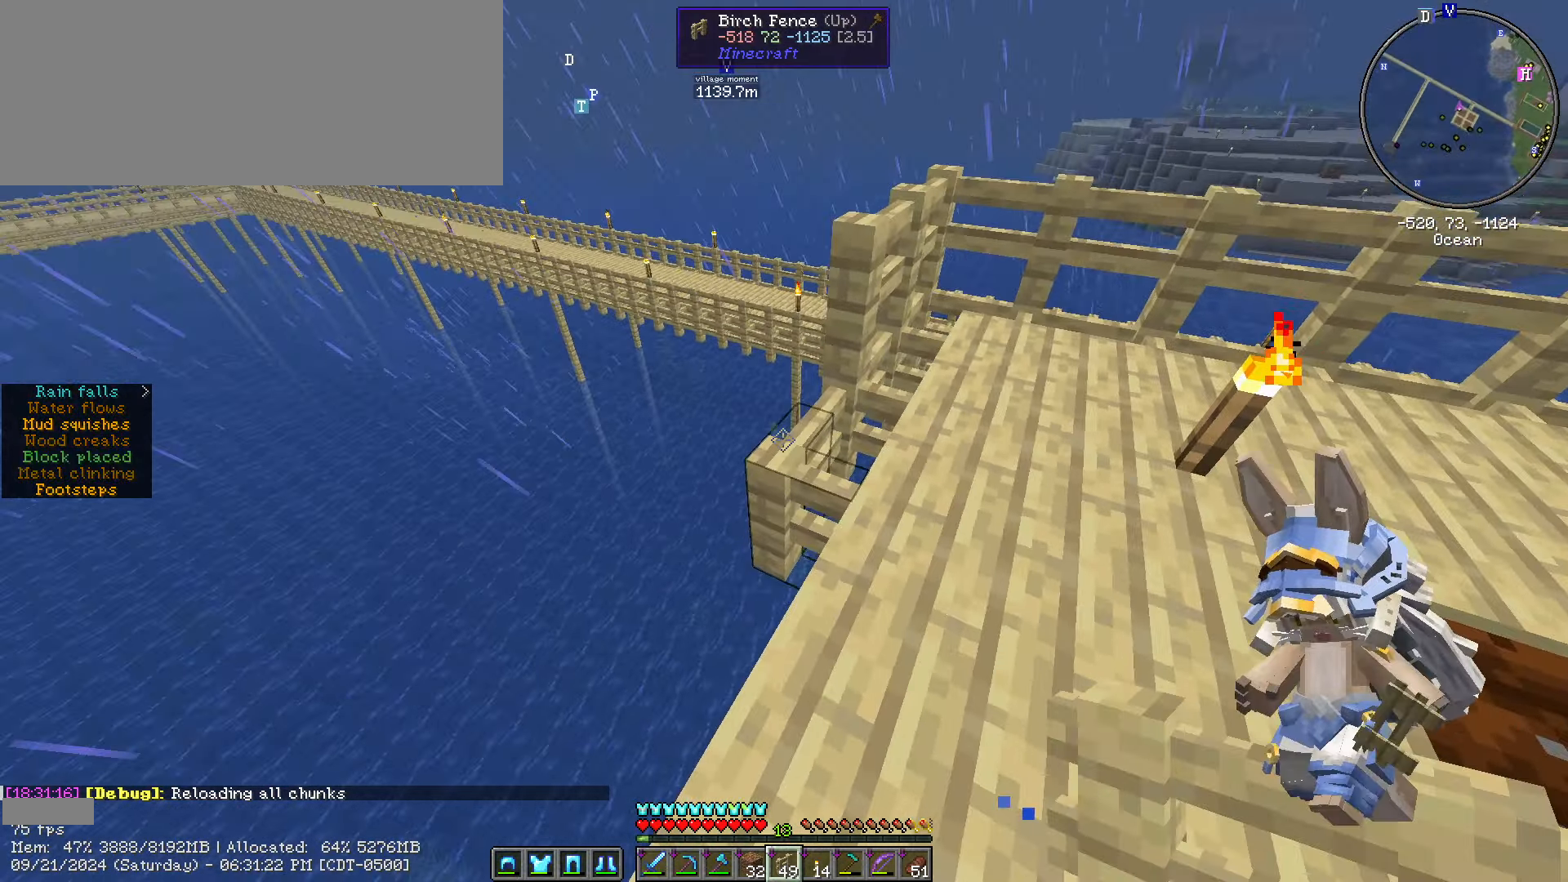
{"keys": [], "mouse": [], "mouse_move": "still", "events": [[33, "mouse_right", "down"], [50, "caps_lock", "down"], [100, "mouse_right", "up"], [217, "caps_lock", "up"], [333, "caps_lock", "down"], [434, "caps_lock", "up"]]}
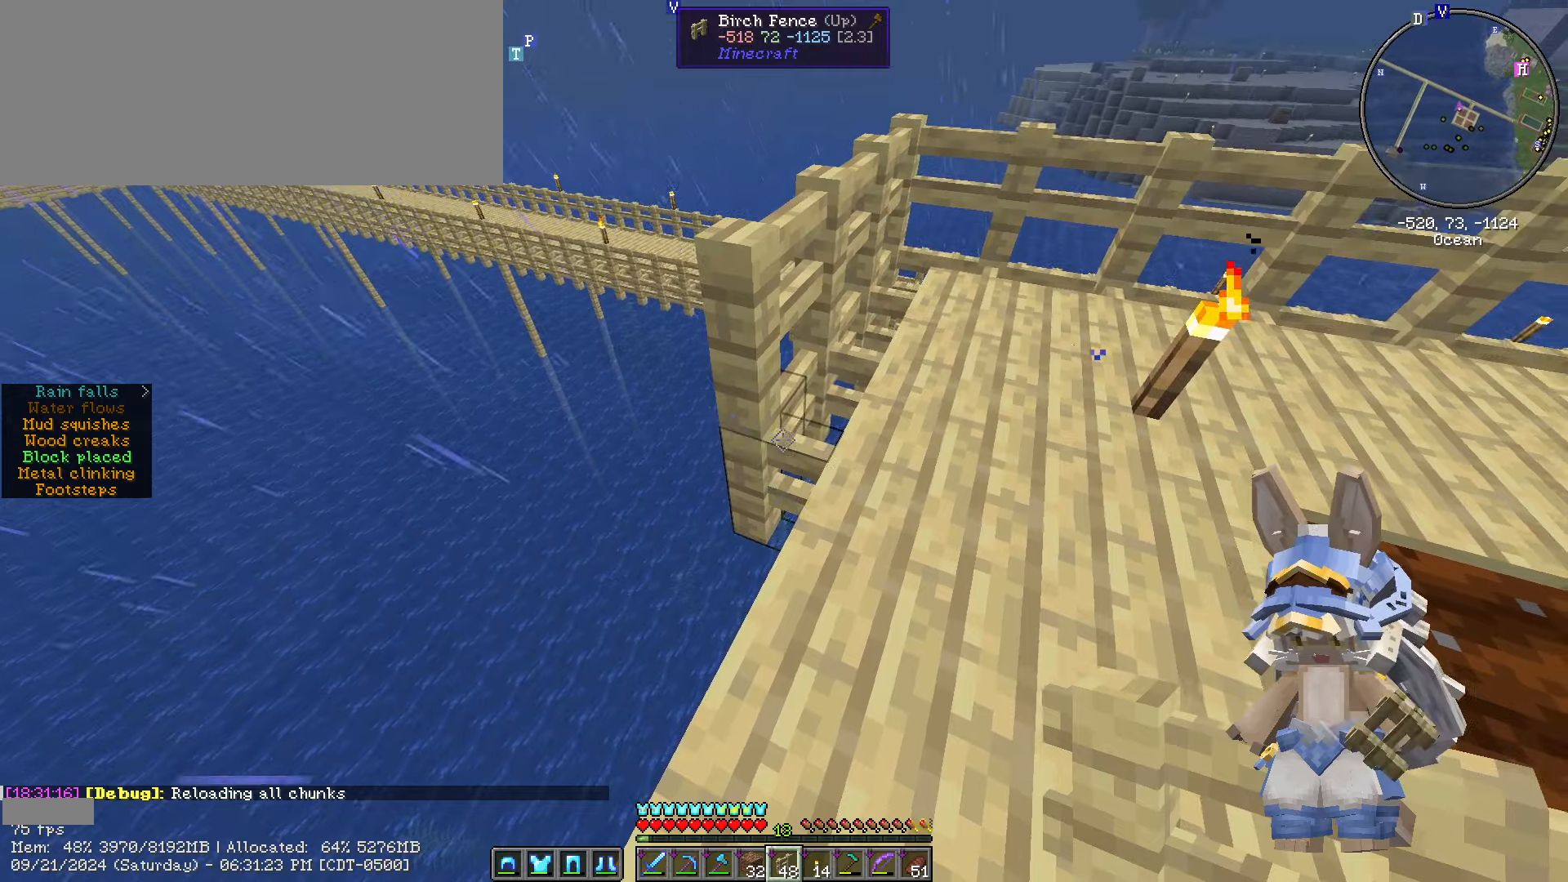
{"keys": [], "mouse": [], "mouse_move": "still", "events": [[333, "caps_lock", "down"], [433, "caps_lock", "up"]]}
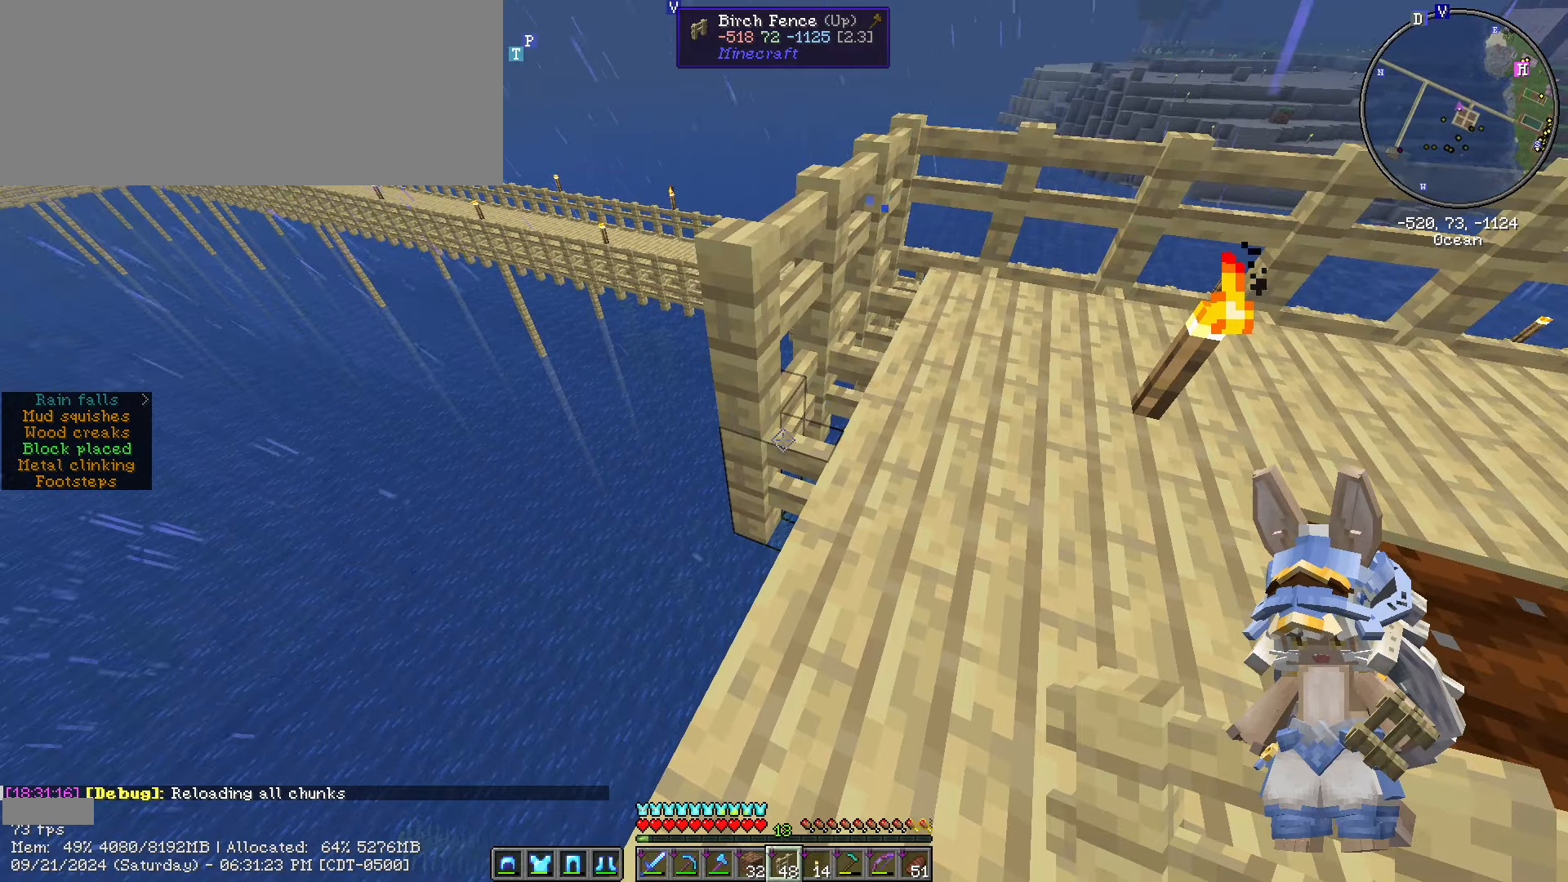
{"keys": ["a", "s", "shift_l"], "mouse": [], "mouse_move": "still", "events": [[16, "caps_lock", "down"], [150, "caps_lock", "up"], [266, "shift_l", "down"], [300, "s", "down"], [483, "a", "down"]]}
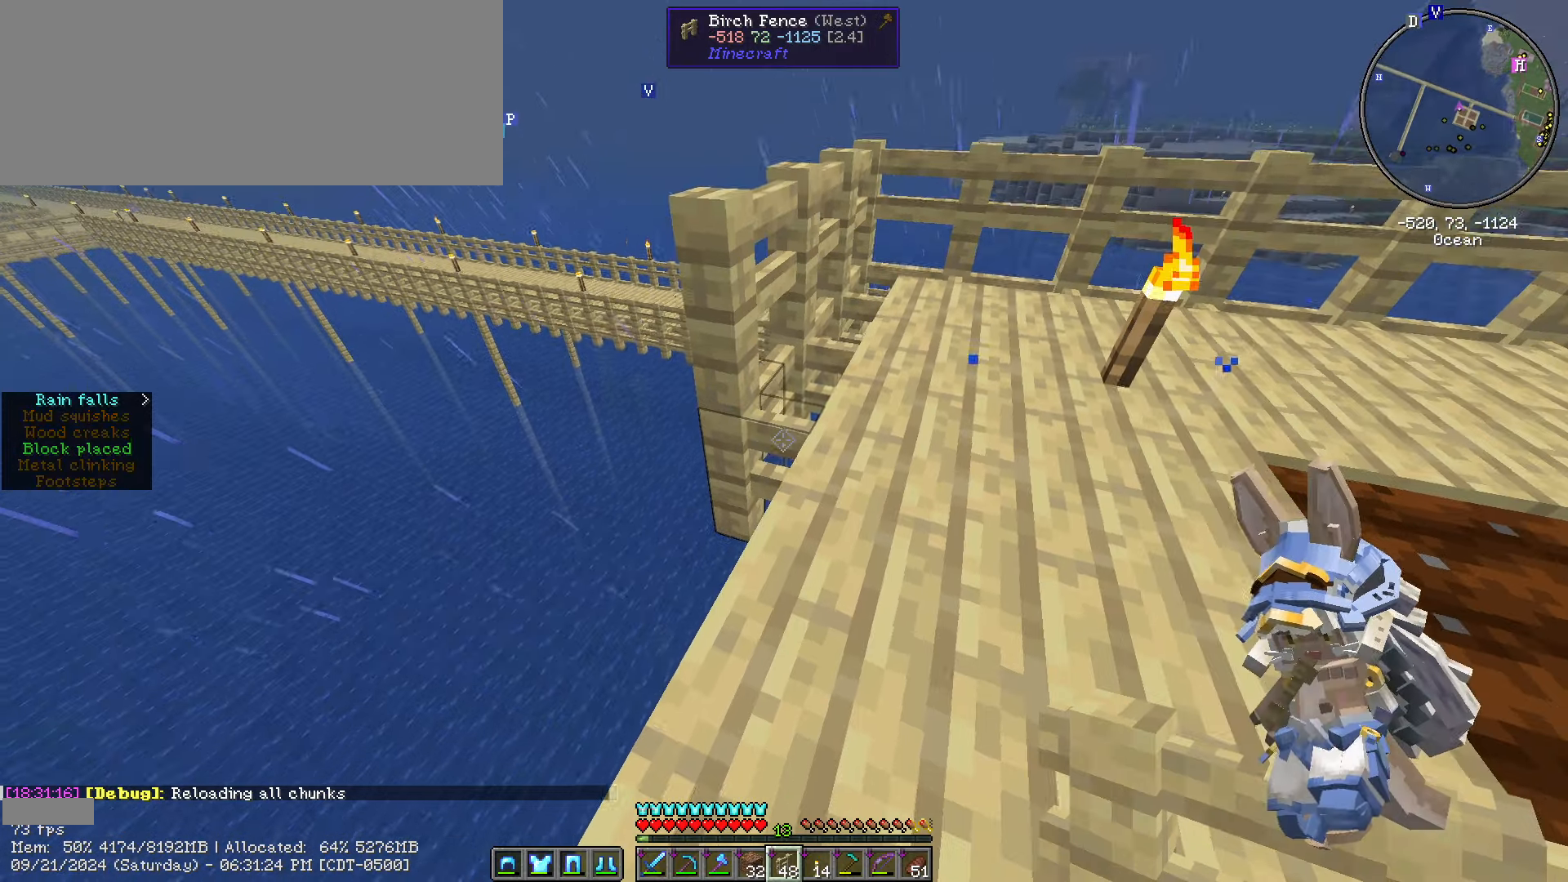
{"keys": ["a", "s", "shift_l"], "mouse": [], "mouse_move": "still", "events": [[366, "mouse_right", "down"], [500, "mouse_right", "up"]]}
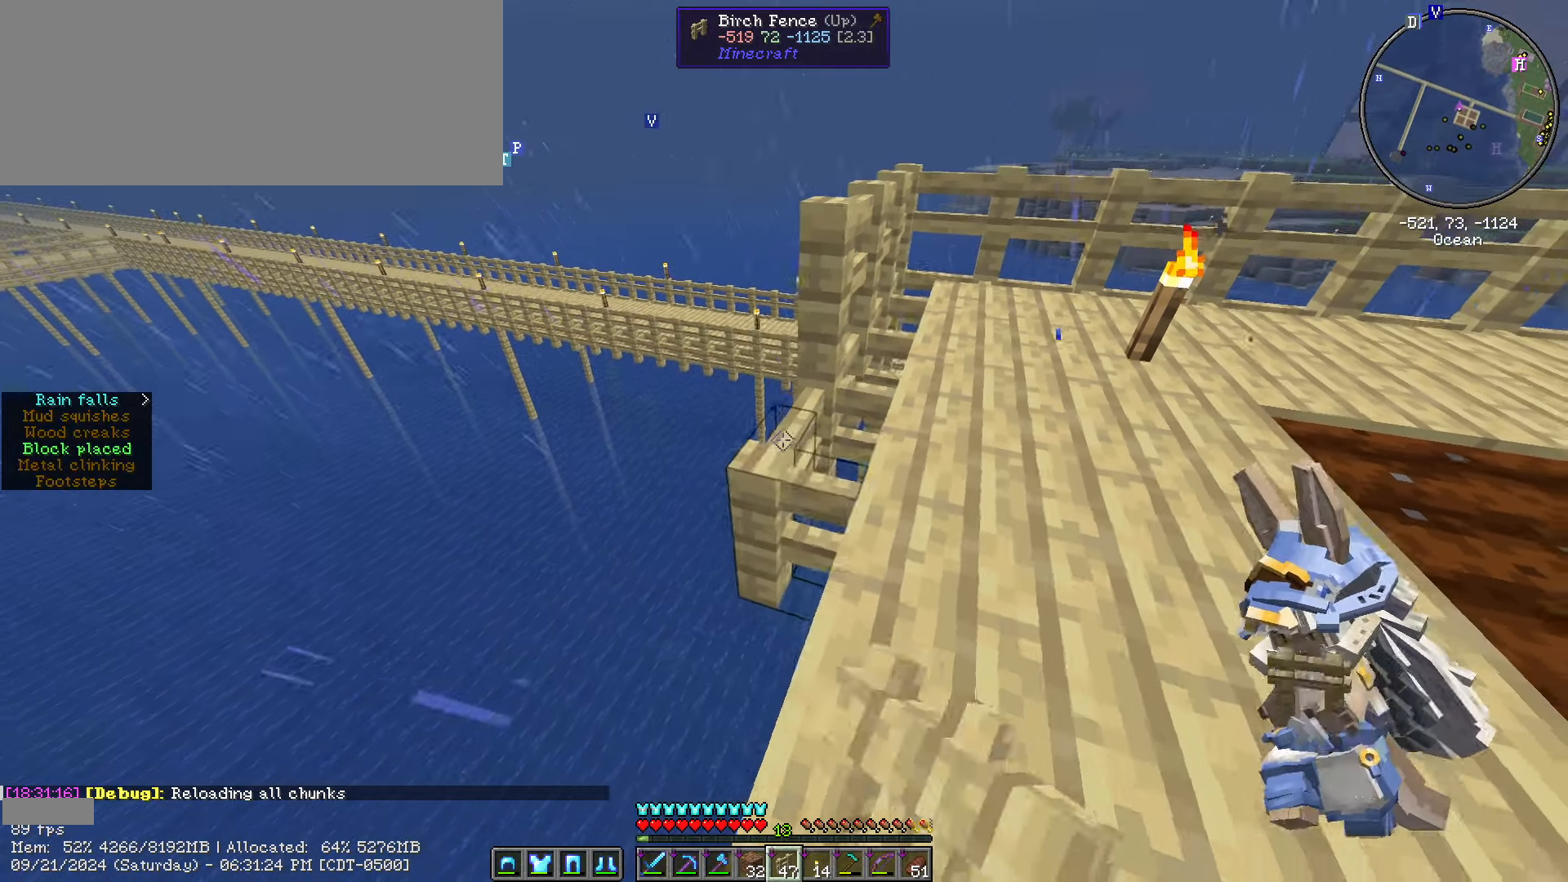
{"keys": ["a", "s", "shift_l"], "mouse": ["right"], "mouse_move": "still", "events": [[100, "a", "up"], [283, "a", "down"], [383, "mouse_right", "down"]]}
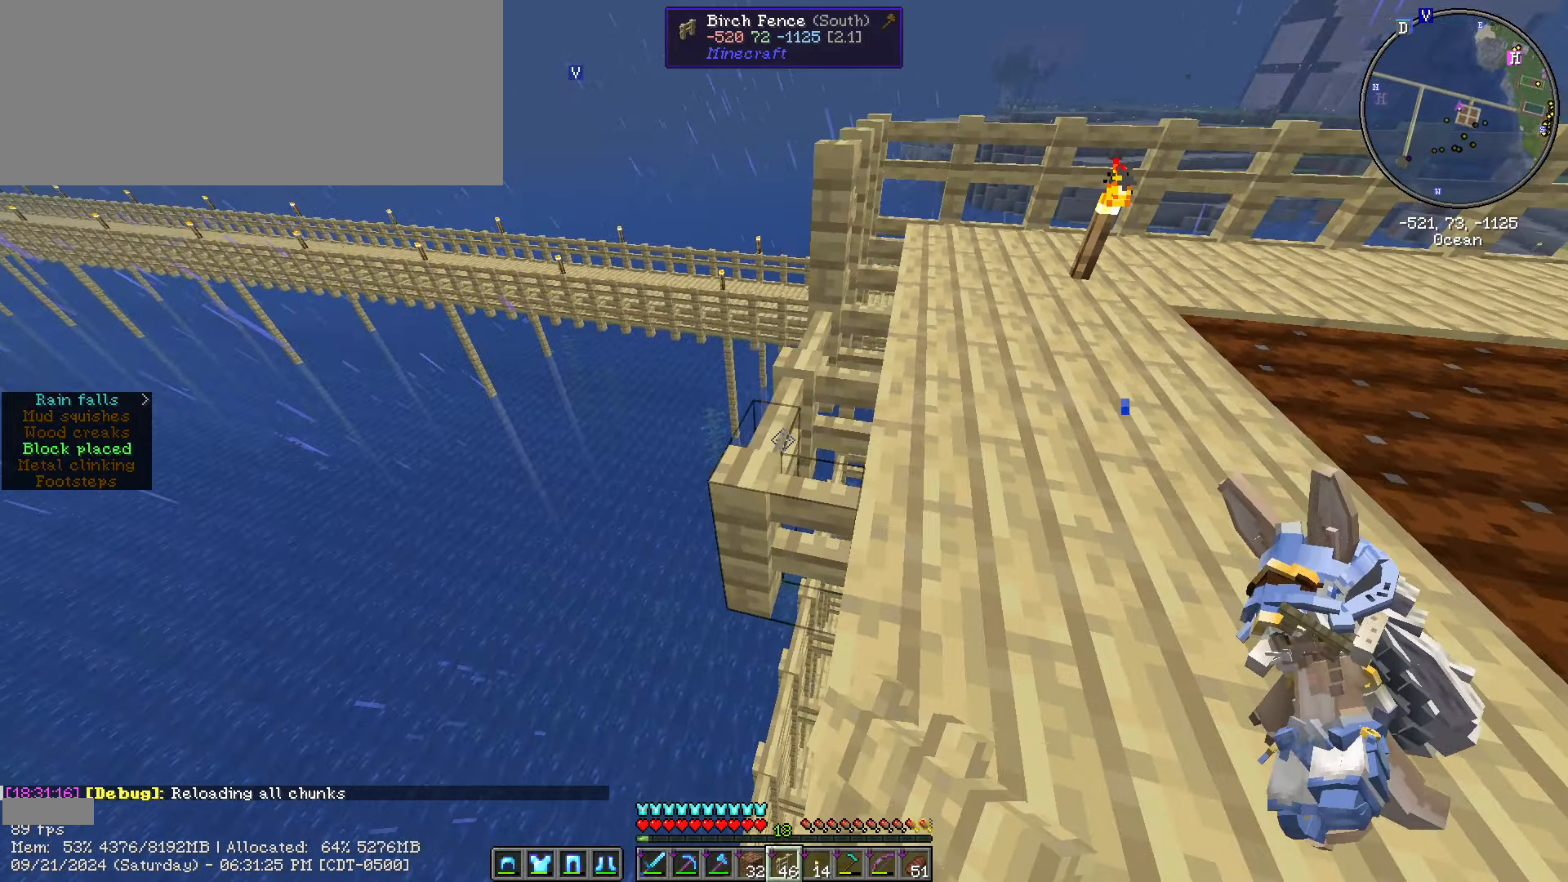
{"keys": ["s", "shift_l"], "mouse": [], "mouse_move": "still", "events": [[66, "a", "up"], [66, "mouse_right", "up"], [350, "mouse_right", "down"], [450, "mouse_right", "up"]]}
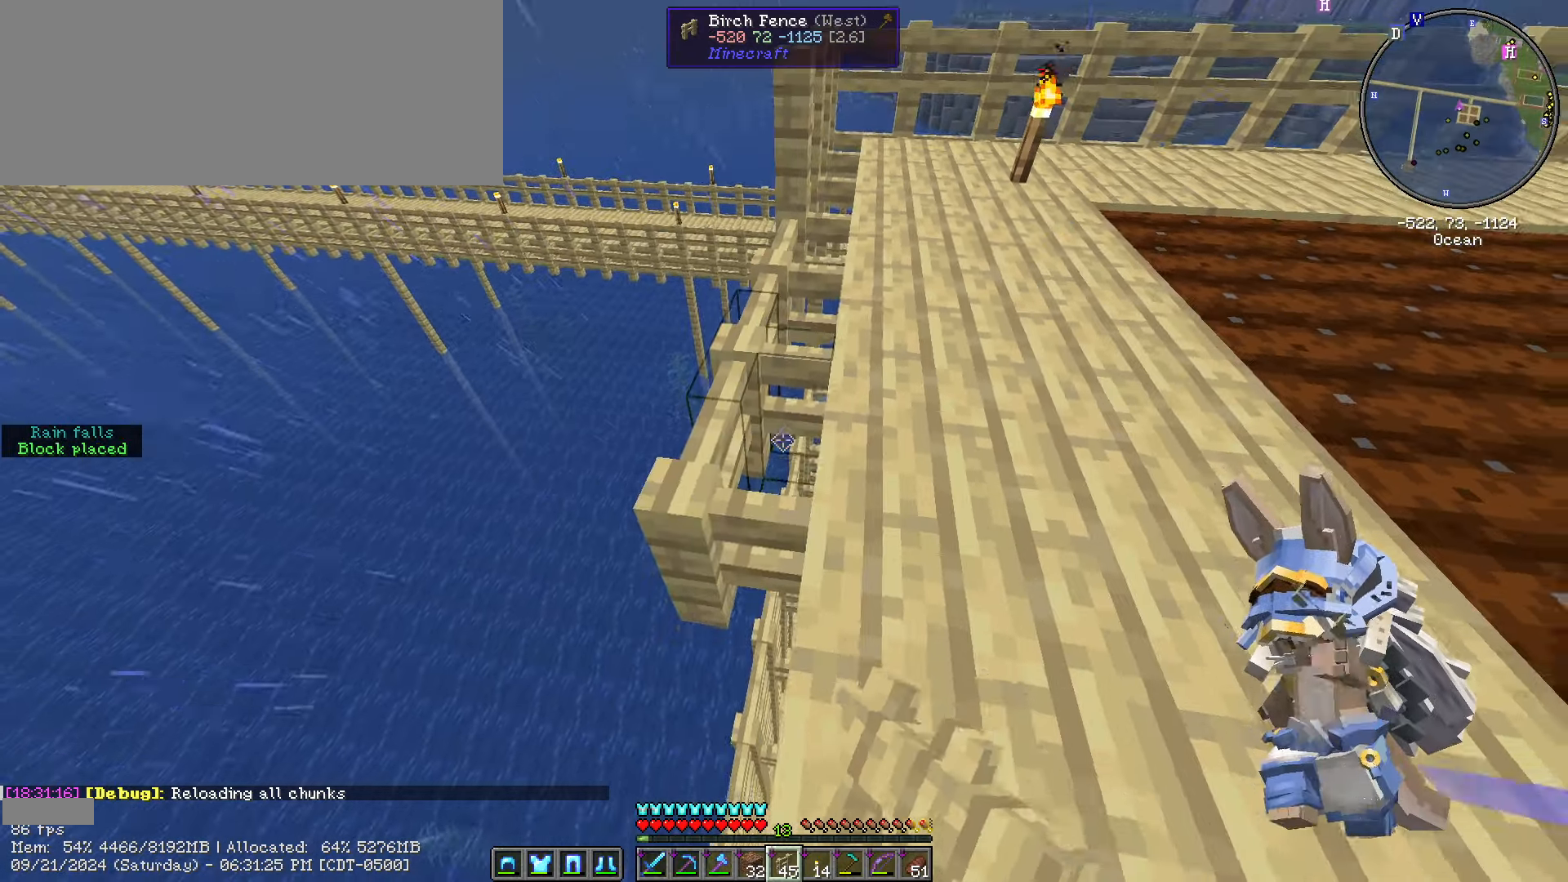
{"keys": ["s", "shift_l"], "mouse": [], "mouse_move": "still", "events": [[133, "a", "down"], [283, "a", "up"], [283, "mouse_right", "down"], [366, "mouse_right", "up"]]}
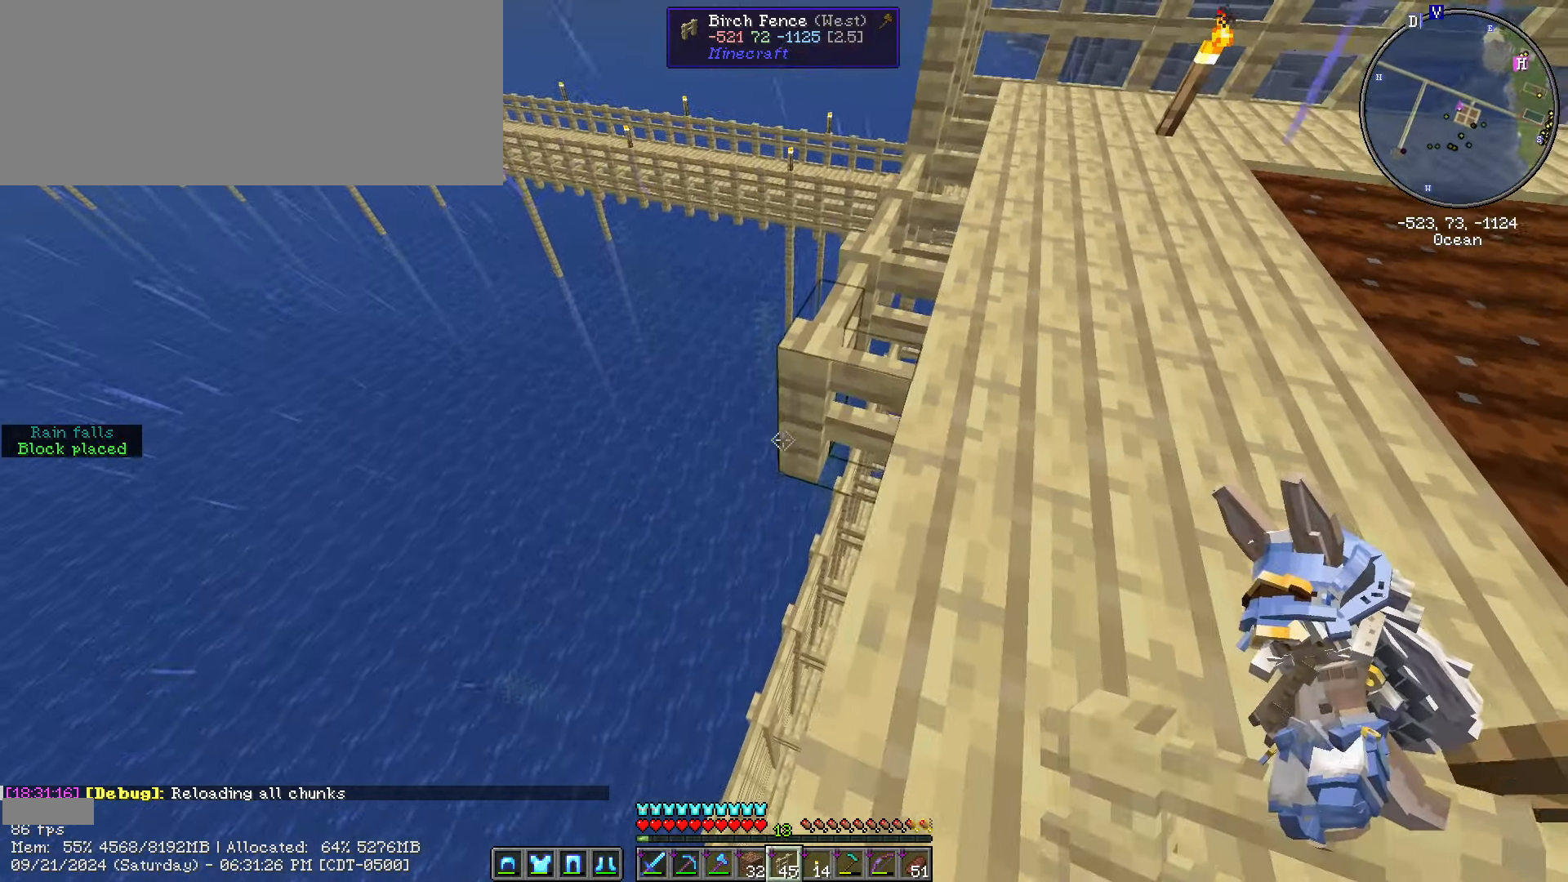
{"keys": ["a", "s", "shift_l"], "mouse": [], "mouse_move": "still", "events": [[100, "mouse_right", "down"], [200, "mouse_right", "up"], [433, "a", "down"]]}
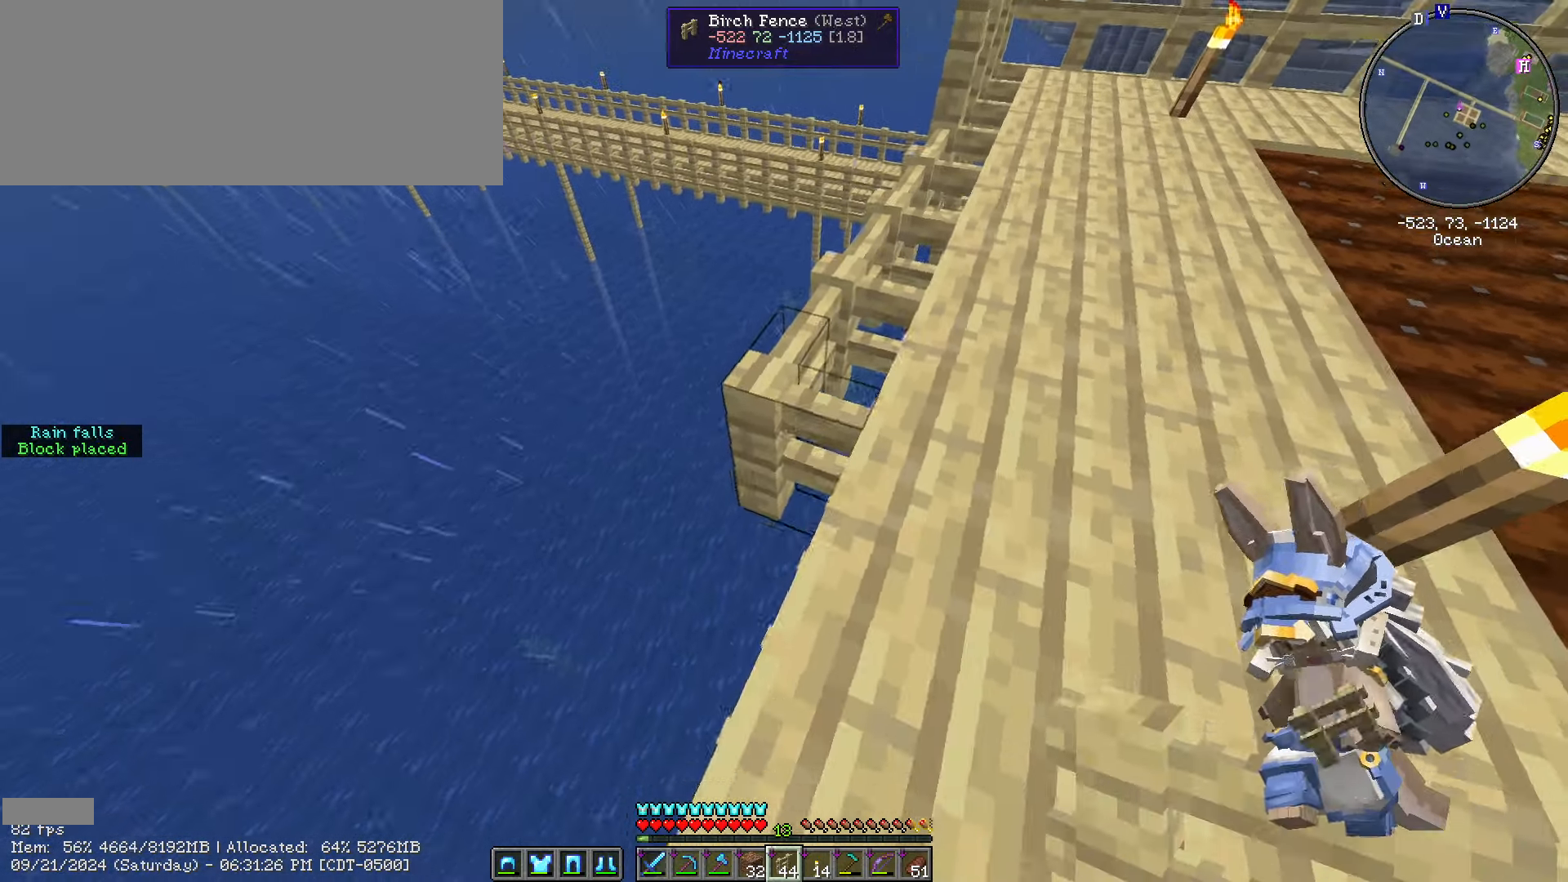
{"keys": ["s", "shift_l"], "mouse": [], "mouse_move": "still", "events": [[66, "mouse_right", "down"], [116, "a", "up"], [216, "mouse_right", "up"]]}
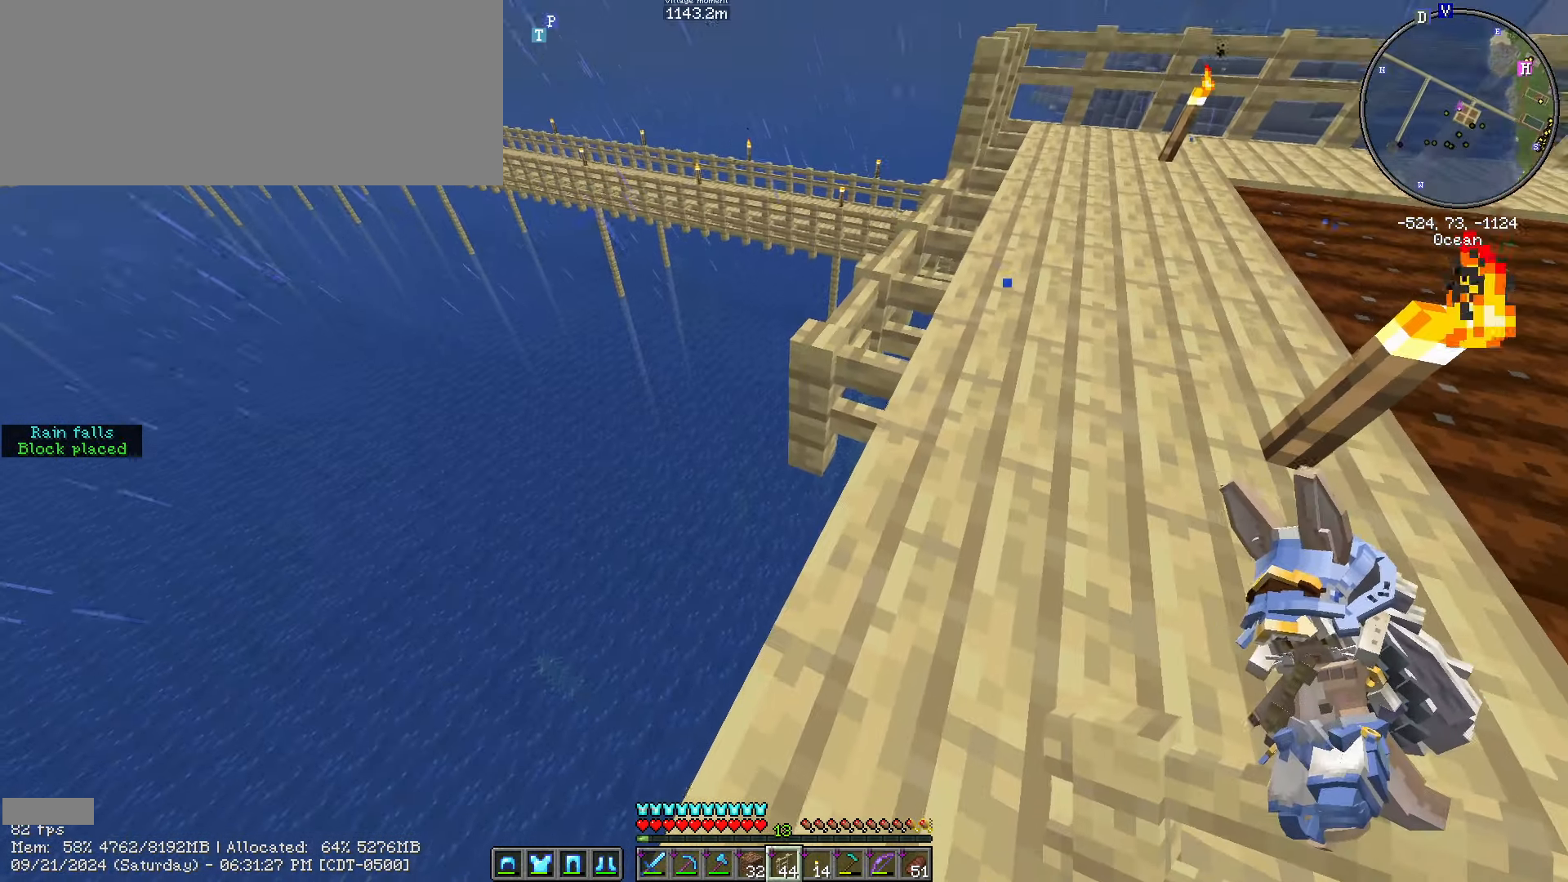
{"keys": [], "mouse": ["right"], "mouse_move": "still", "events": [[83, "mouse_right", "down"], [183, "s", "up"], [183, "shift_l", "up"], [233, "mouse_right", "up"], [366, "mouse_right", "down"]]}
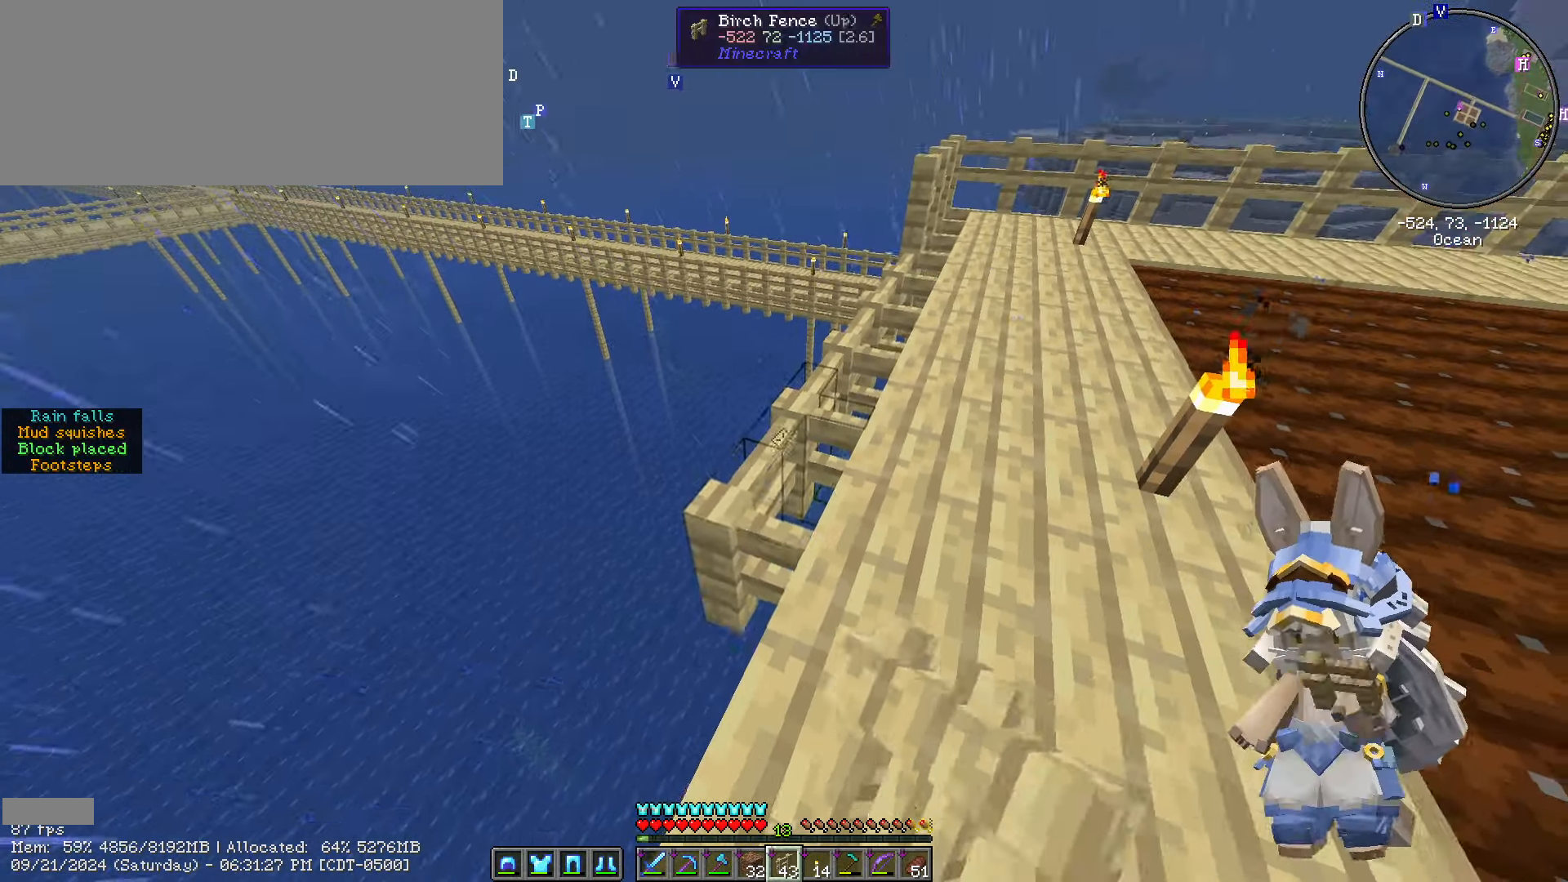
{"keys": ["d", "w"], "mouse": ["right"], "mouse_move": "still", "events": [[16, "mouse_right", "up"], [233, "d", "down"], [233, "w", "down"], [433, "mouse_right", "down"]]}
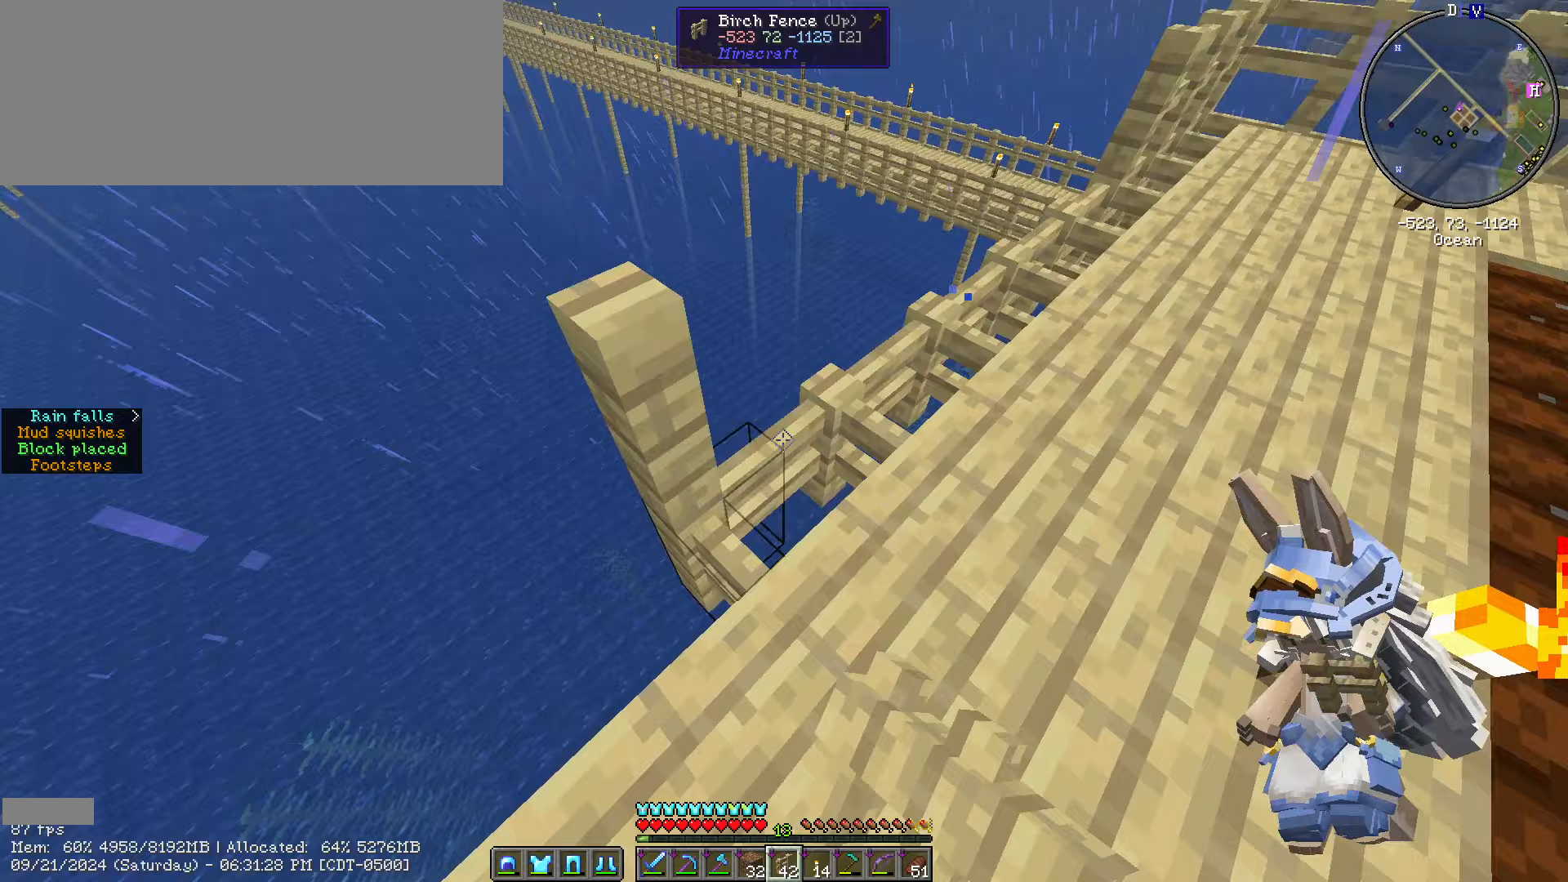
{"keys": ["d"], "mouse": [], "mouse_move": "still", "events": [[33, "mouse_right", "up"], [150, "mouse_right", "down"], [233, "mouse_right", "up"], [350, "w", "up"], [400, "mouse_right", "down"], [467, "mouse_right", "up"]]}
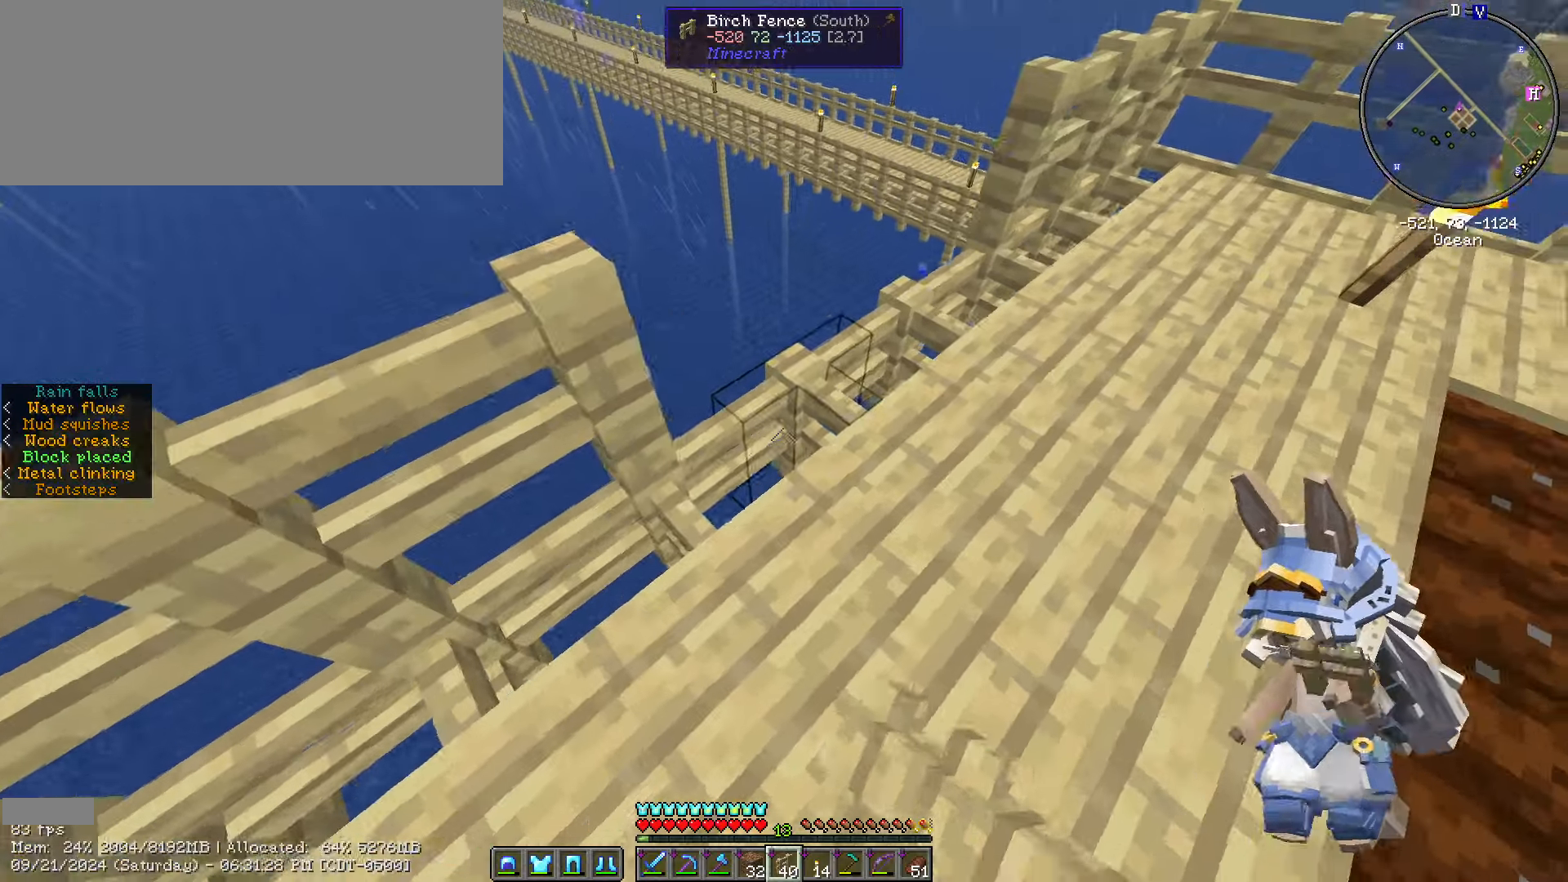
{"keys": [], "mouse": [], "mouse_move": "still", "events": [[33, "w", "down"], [133, "mouse_right", "down"], [250, "mouse_right", "up"], [317, "d", "up"], [317, "w", "up"]]}
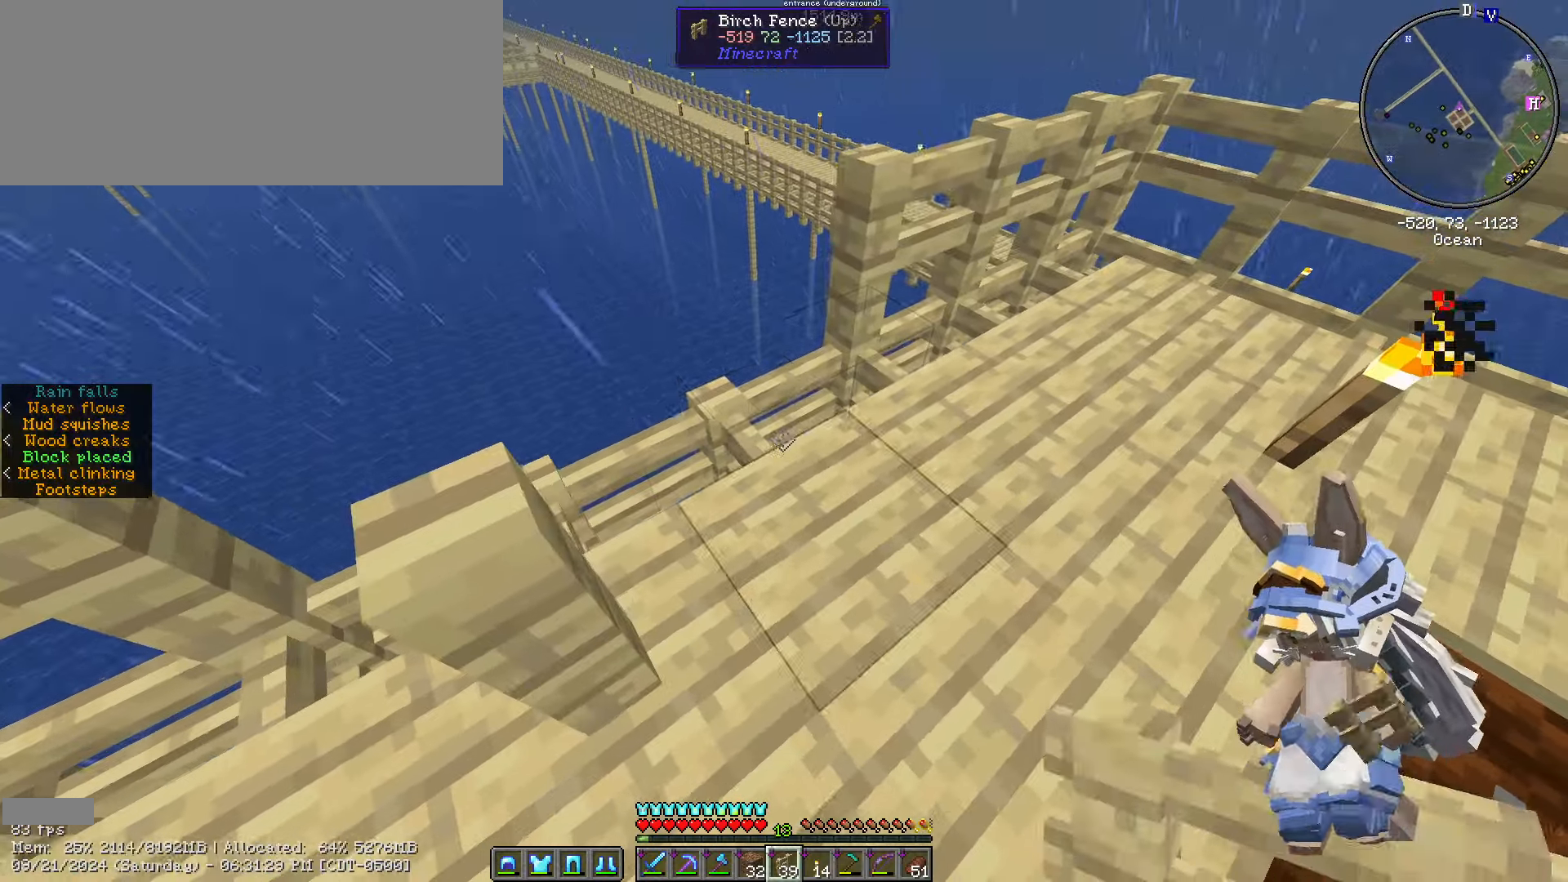
{"keys": [], "mouse": [], "mouse_move": "still", "events": [[50, "mouse_right", "down"], [133, "mouse_right", "up"]]}
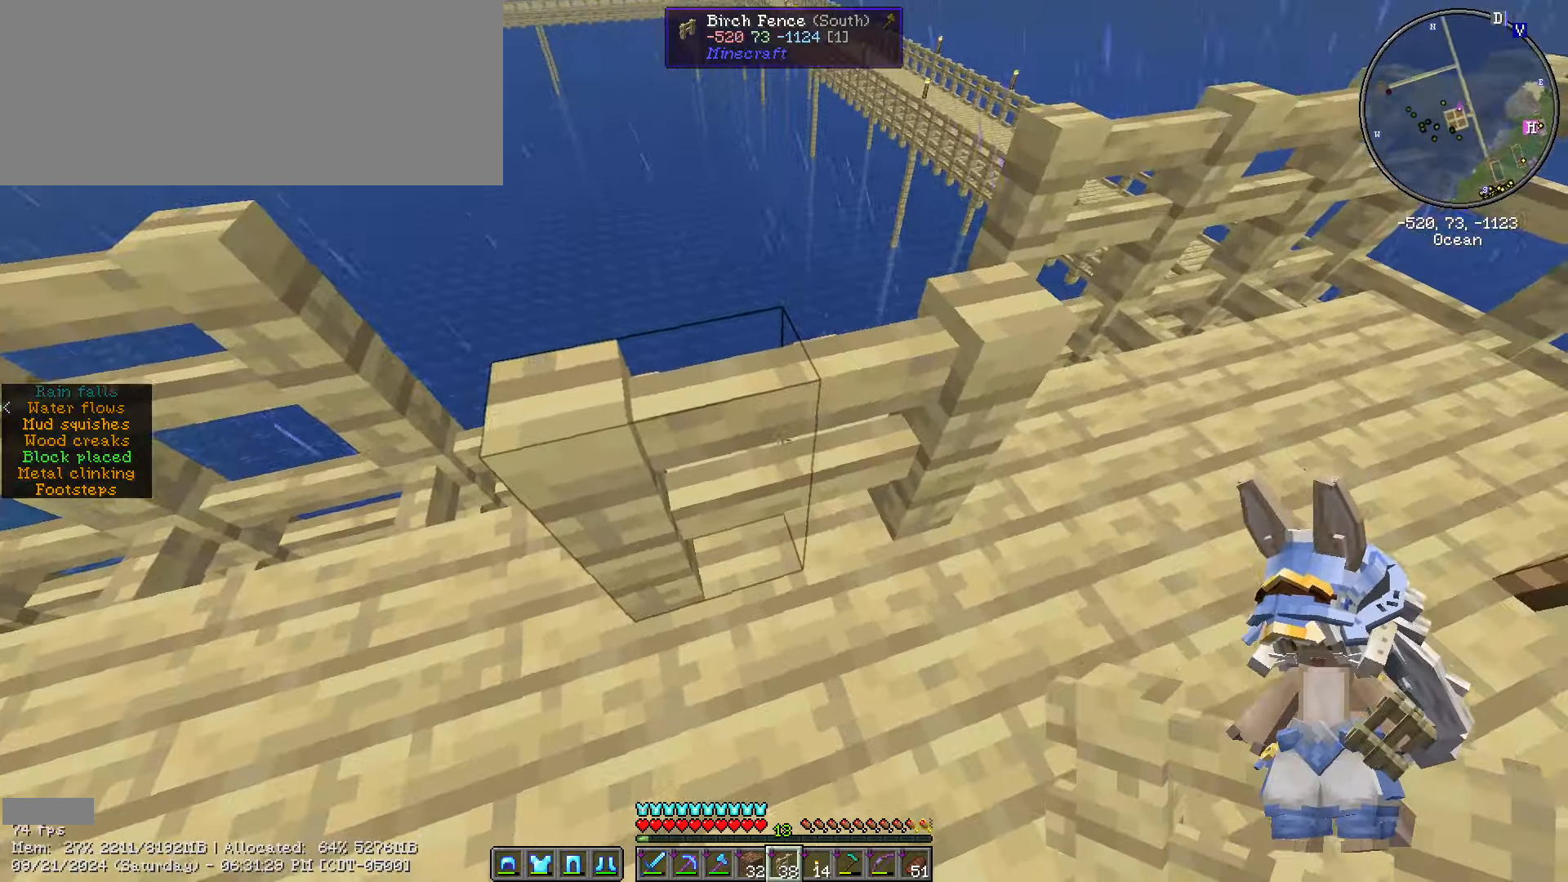
{"keys": [], "mouse": ["left"], "mouse_move": "still", "events": [[167, "3", "down"], [317, "3", "up"], [350, "mouse_left", "down"]]}
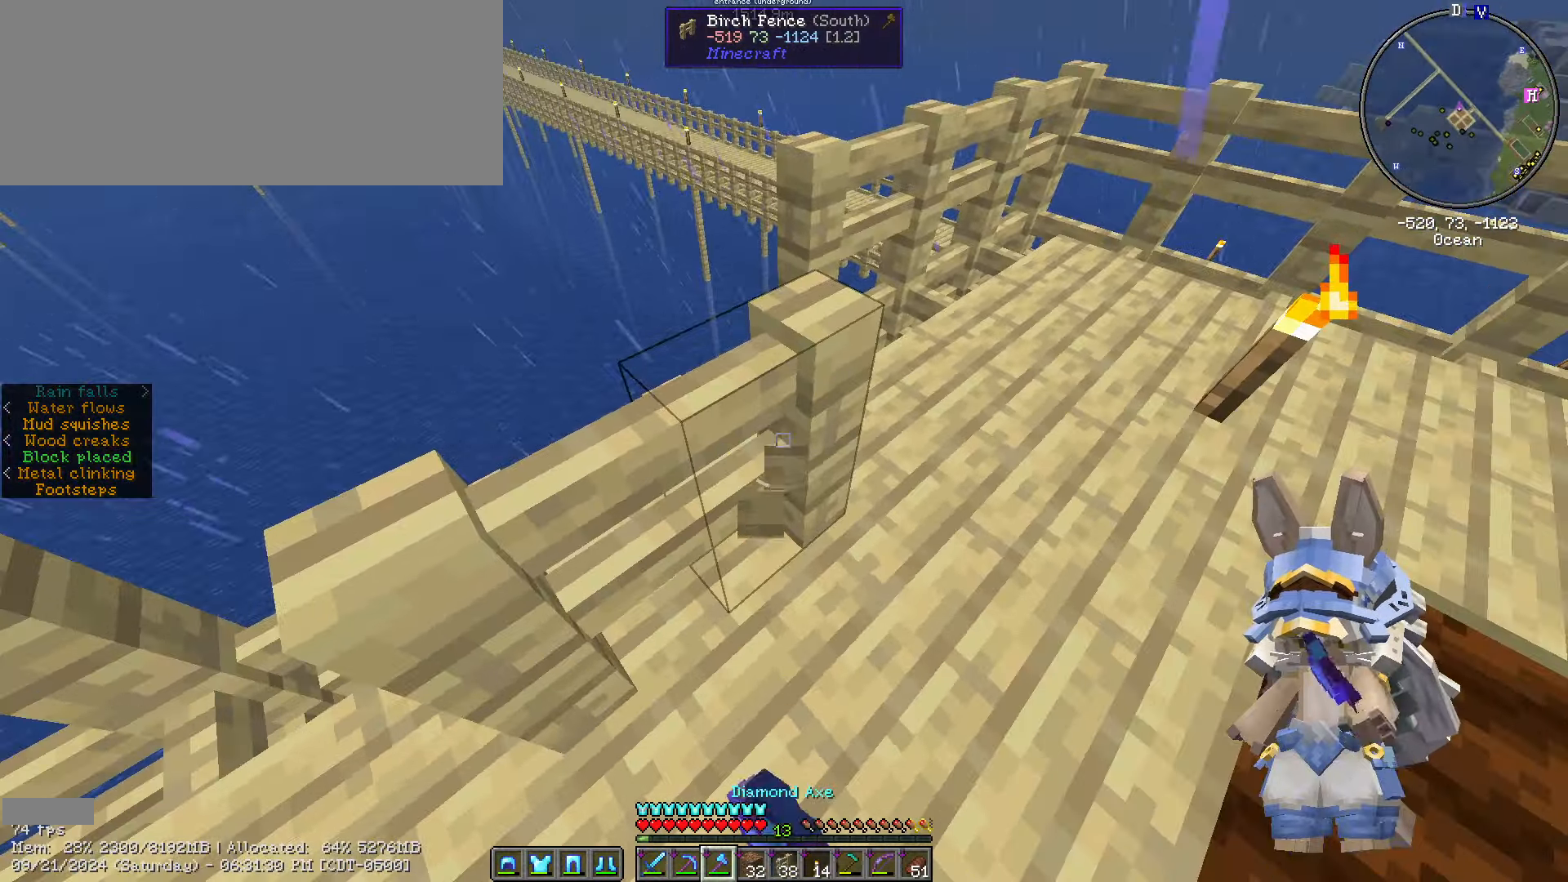
{"keys": [], "mouse": ["left"], "mouse_move": "left", "events": [[133, "mouse_left", "up"], [400, "mouse_left", "down"]]}
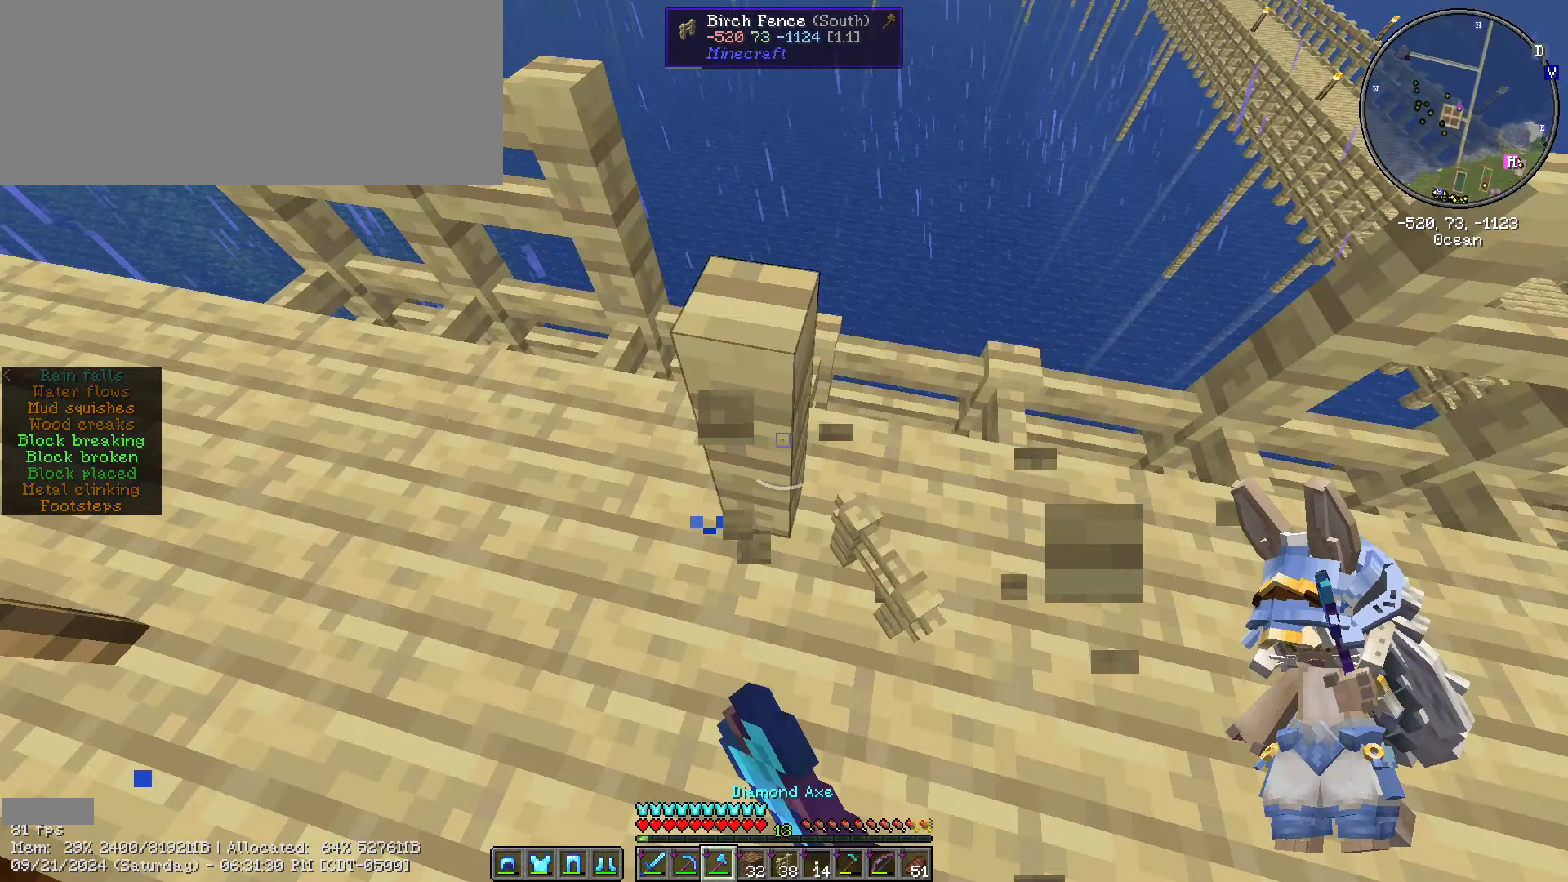
{"keys": ["w"], "mouse": ["left"], "mouse_move": "still", "events": [[483, "w", "down"]]}